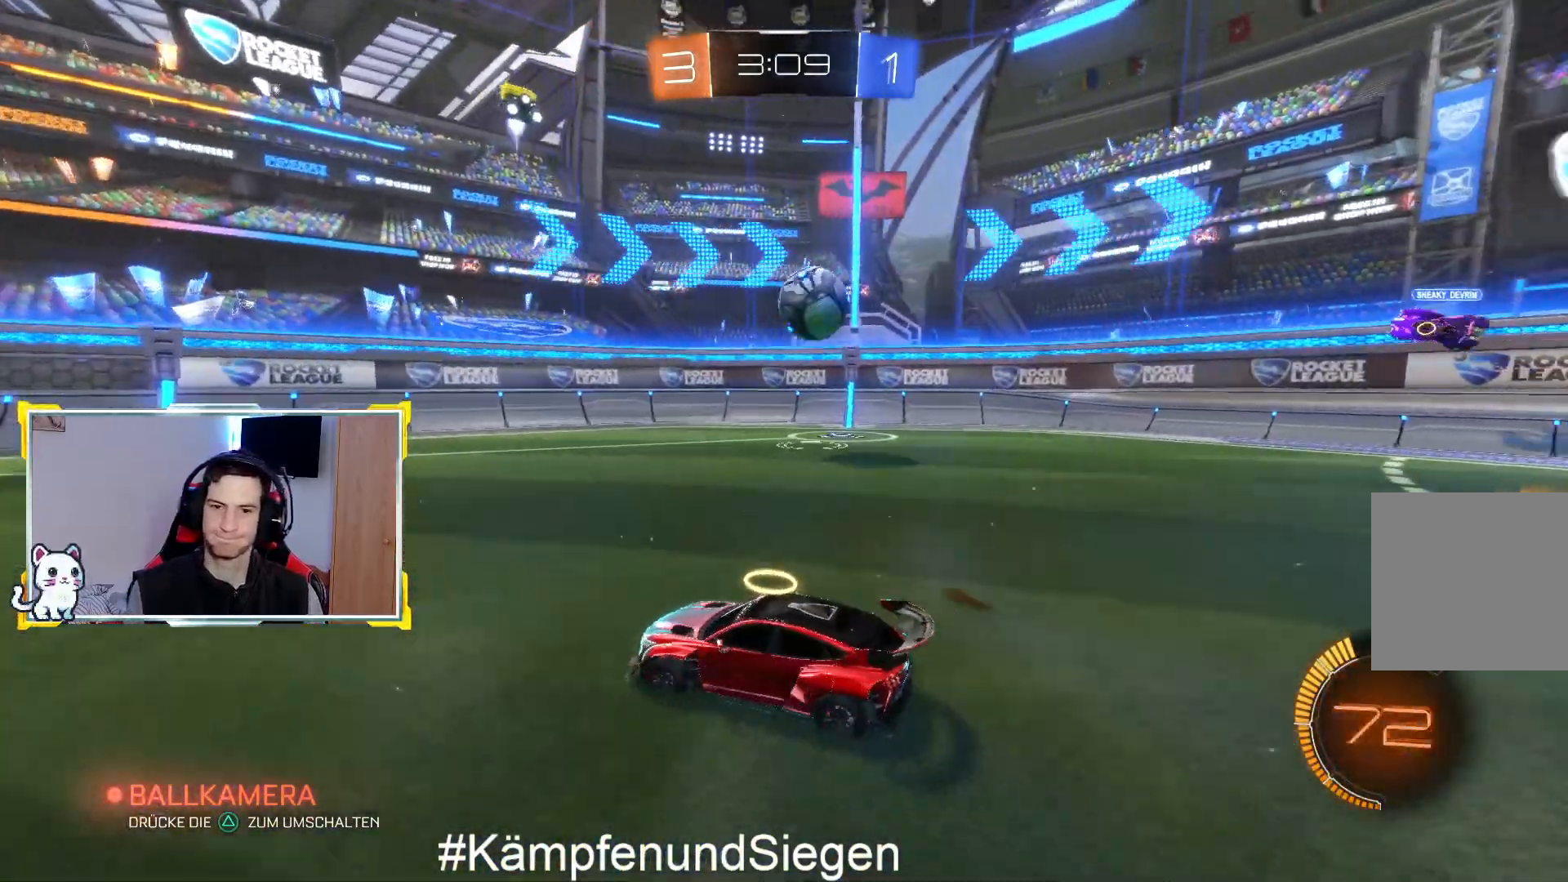
Gameplay with a controller (PlayStation layout); each line is a JSON object with the inputs held at the frame after it. "events" lists button and stick changes between this image and that frame as [ms after this image, input, new state], when the widget could be followed in between.
{"buttons": ["SQUARE"], "left_stick": "right", "right_stick": "center", "events": [[367, "left_stick", "right"], [433, "SQUARE", "down"], [500, "R2", "up"]]}
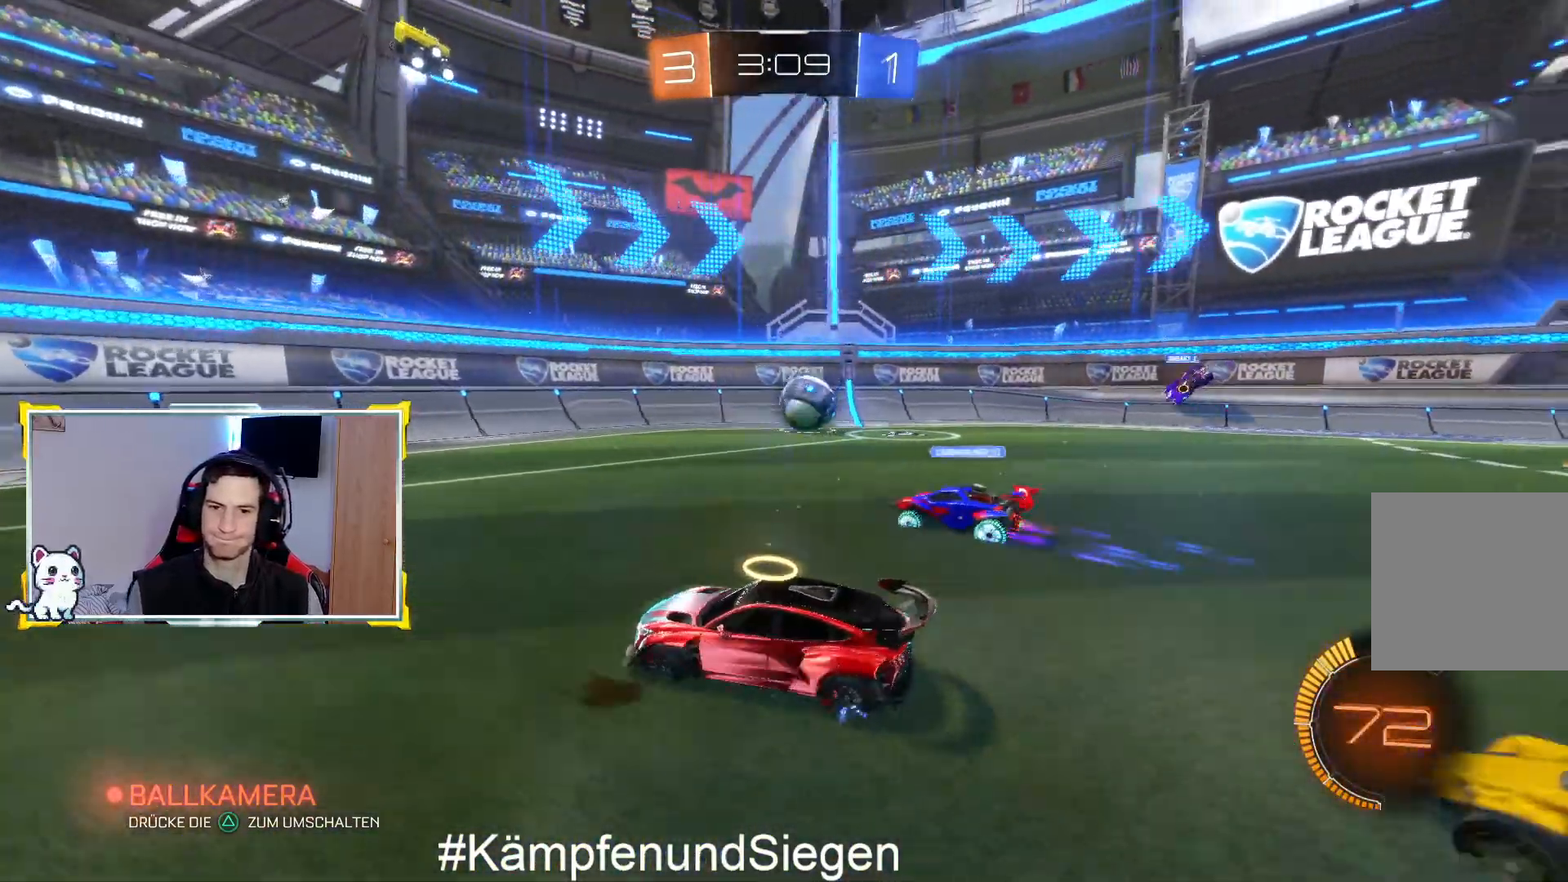
{"buttons": ["L2"], "left_stick": "left", "right_stick": "center", "events": [[67, "SQUARE", "up"], [333, "L2", "down"], [333, "left_stick", "center"], [433, "left_stick", "left"]]}
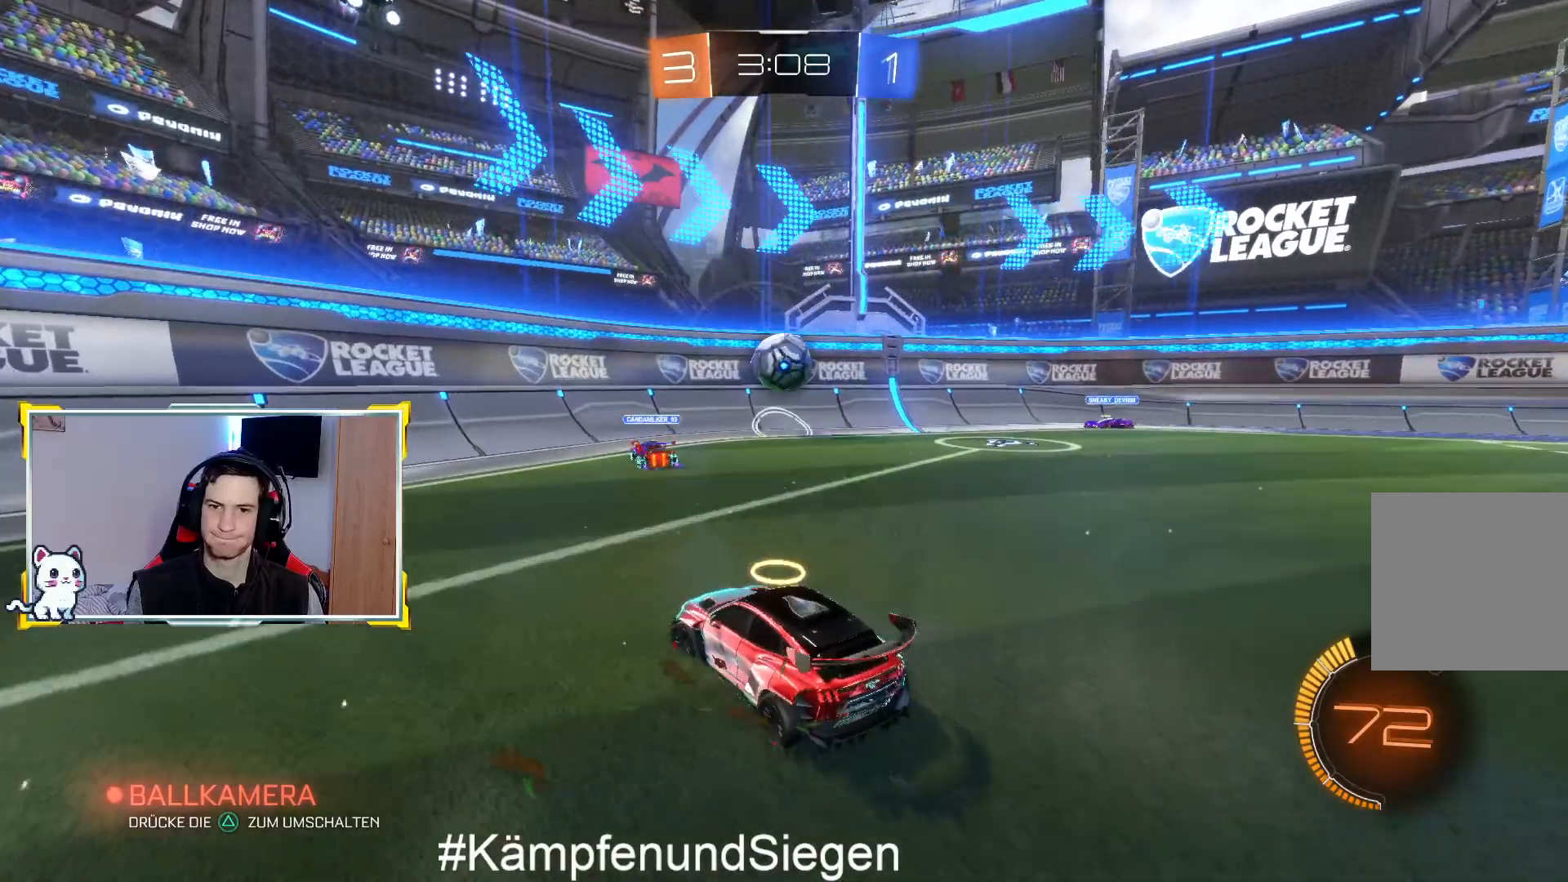
{"buttons": ["R2"], "left_stick": "right", "right_stick": "center", "events": [[167, "L2", "up"], [200, "R2", "down"], [200, "left_stick", "right"]]}
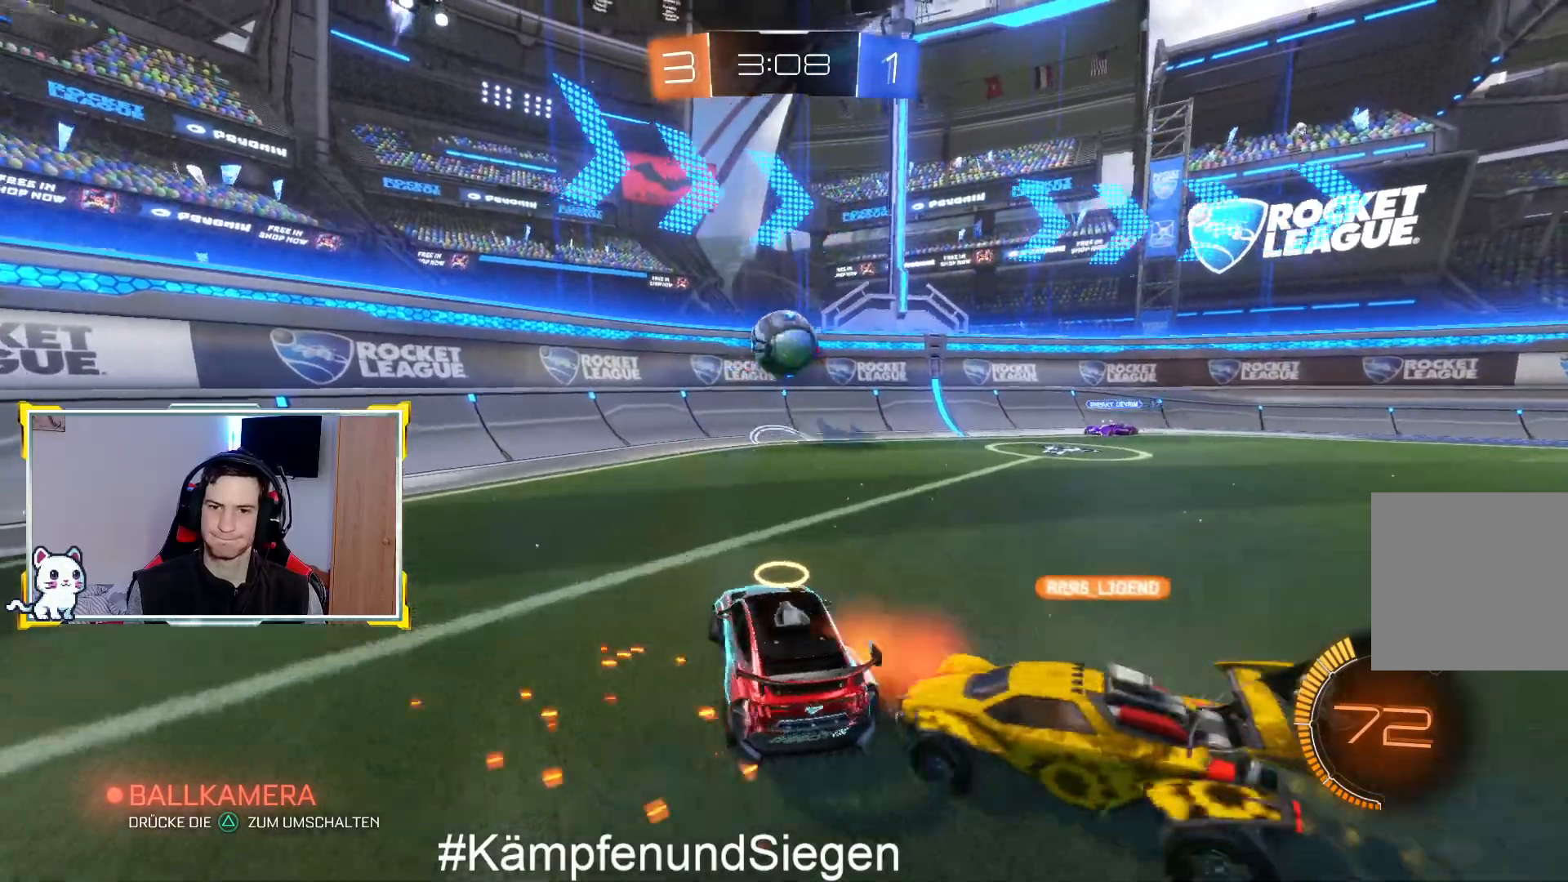
{"buttons": ["R2"], "left_stick": "left", "right_stick": "center", "events": [[33, "left_stick", "center"], [300, "left_stick", "right"], [433, "left_stick", "center"], [500, "left_stick", "left"]]}
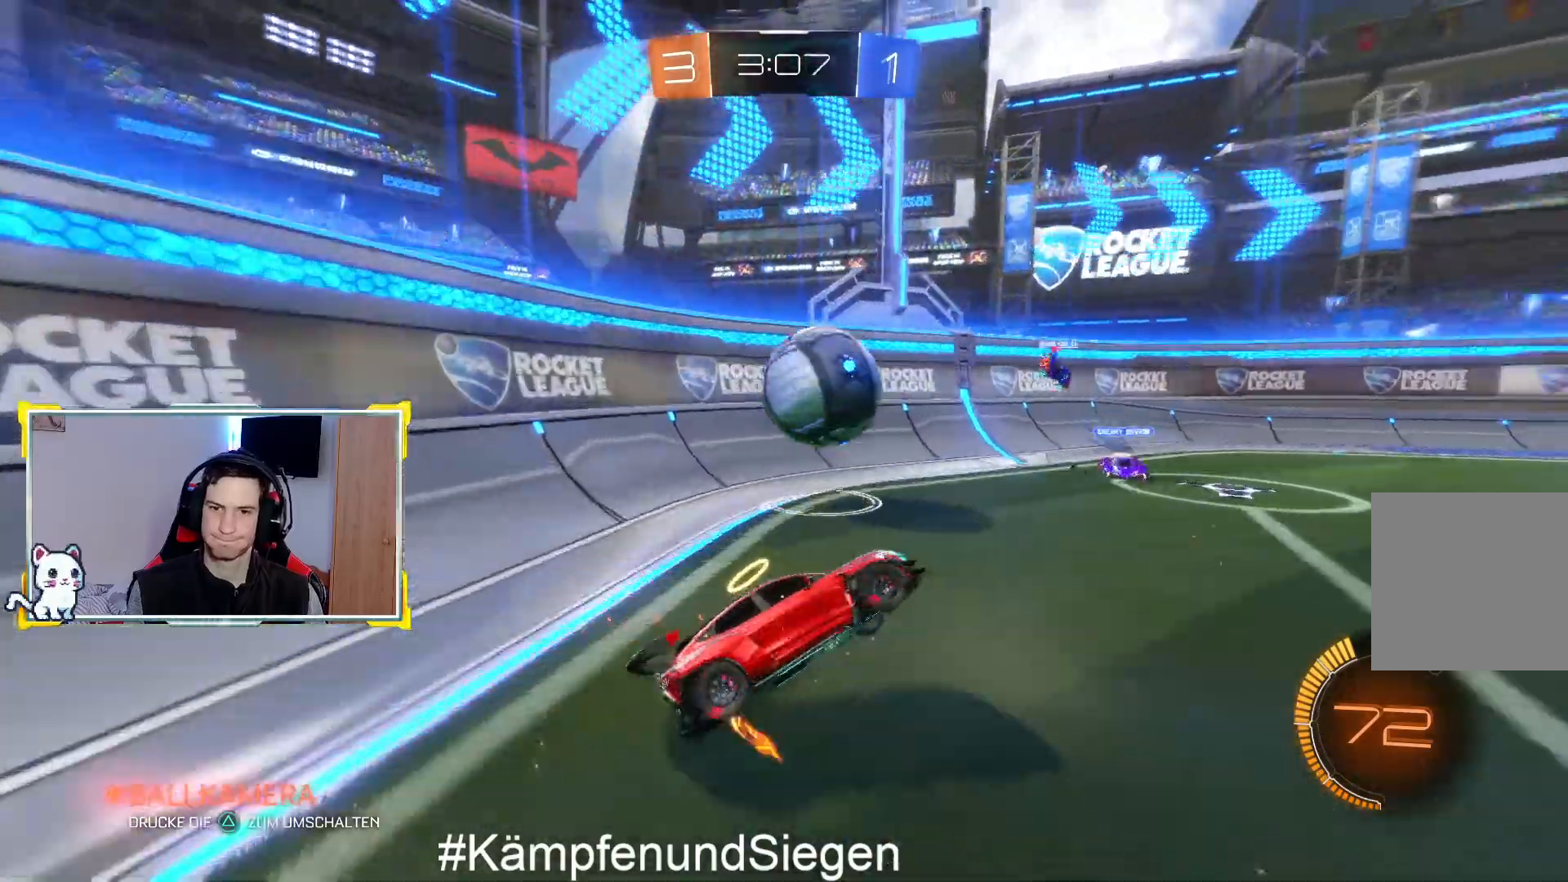
{"buttons": ["CROSS", "R2"], "left_stick": "up", "right_stick": "center", "events": [[133, "left_stick", "center"], [200, "left_stick", "right"], [267, "CROSS", "down"], [333, "left_stick", "up"]]}
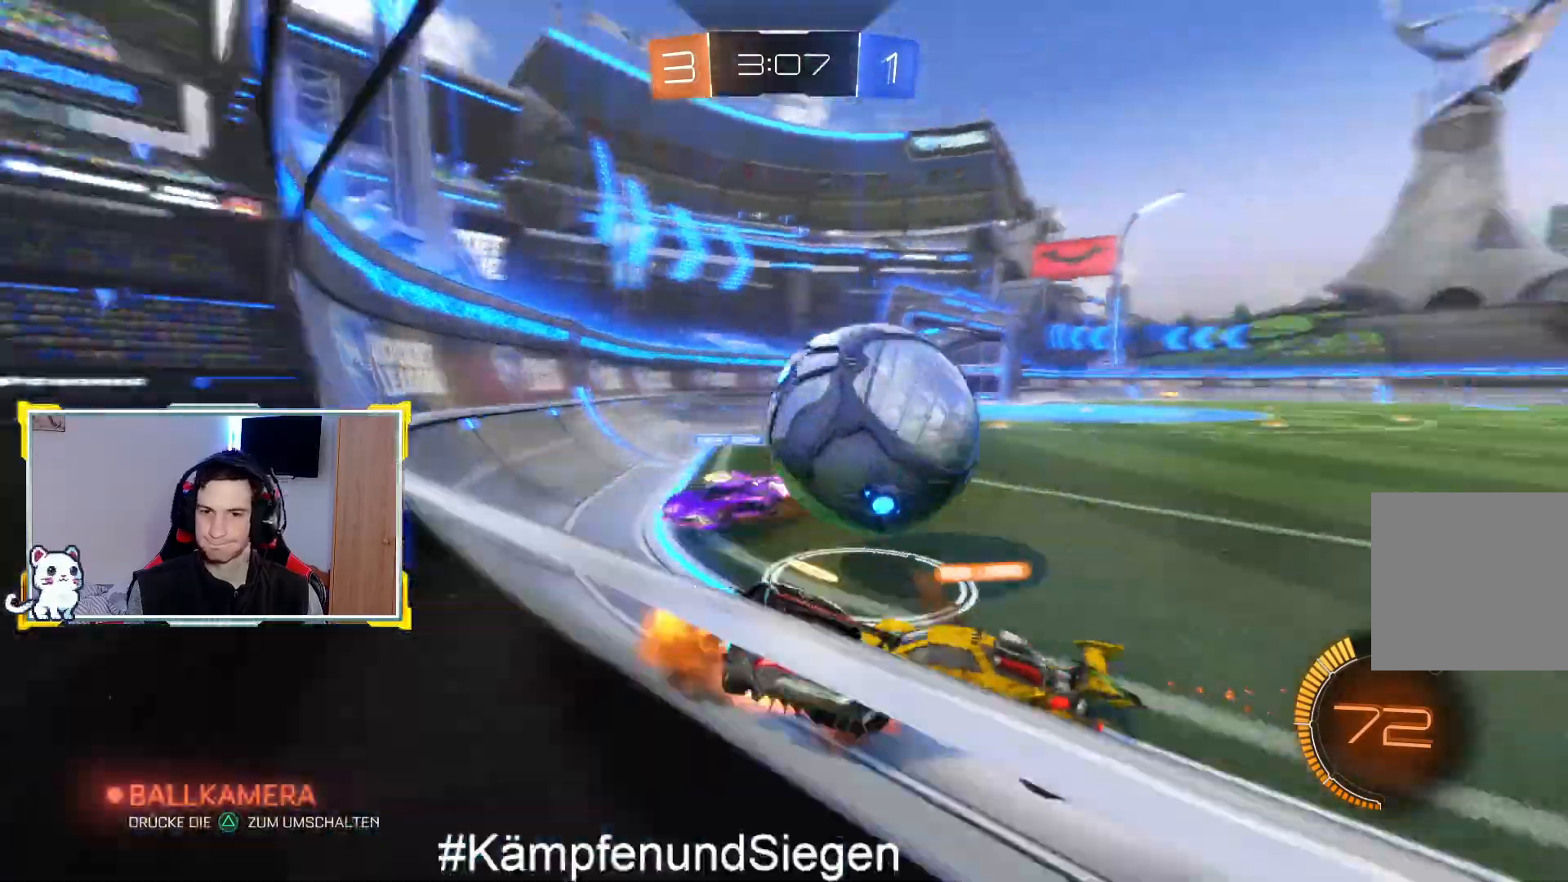
{"buttons": ["CROSS", "R2"], "left_stick": "up-right", "right_stick": "center", "events": [[167, "left_stick", "up-right"]]}
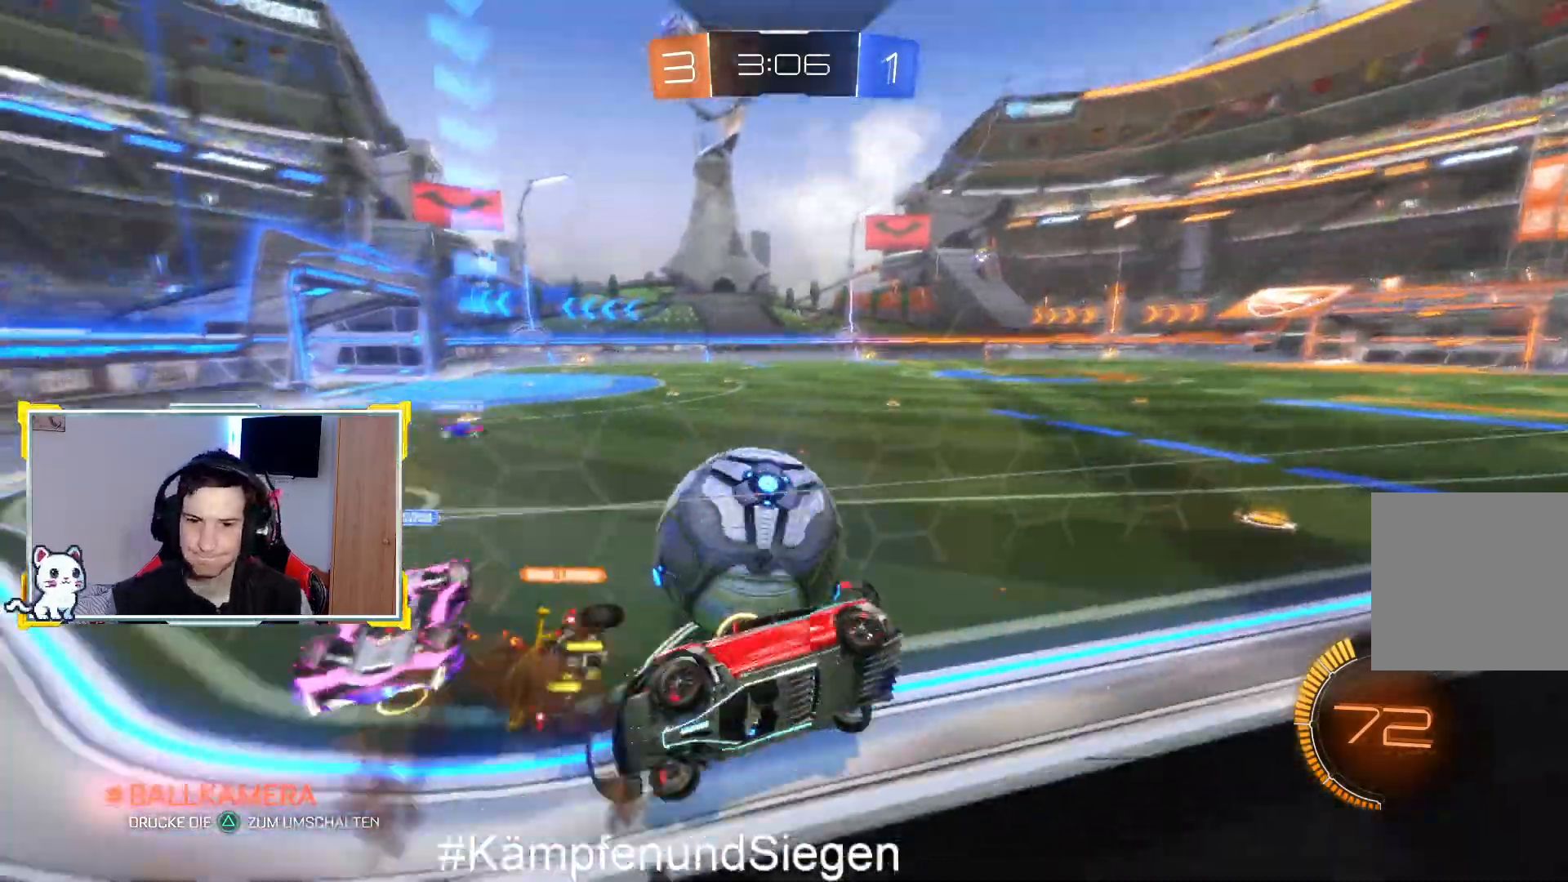
{"buttons": ["R2"], "left_stick": "down-right", "right_stick": "center", "events": [[367, "CROSS", "up"], [467, "left_stick", "down-right"]]}
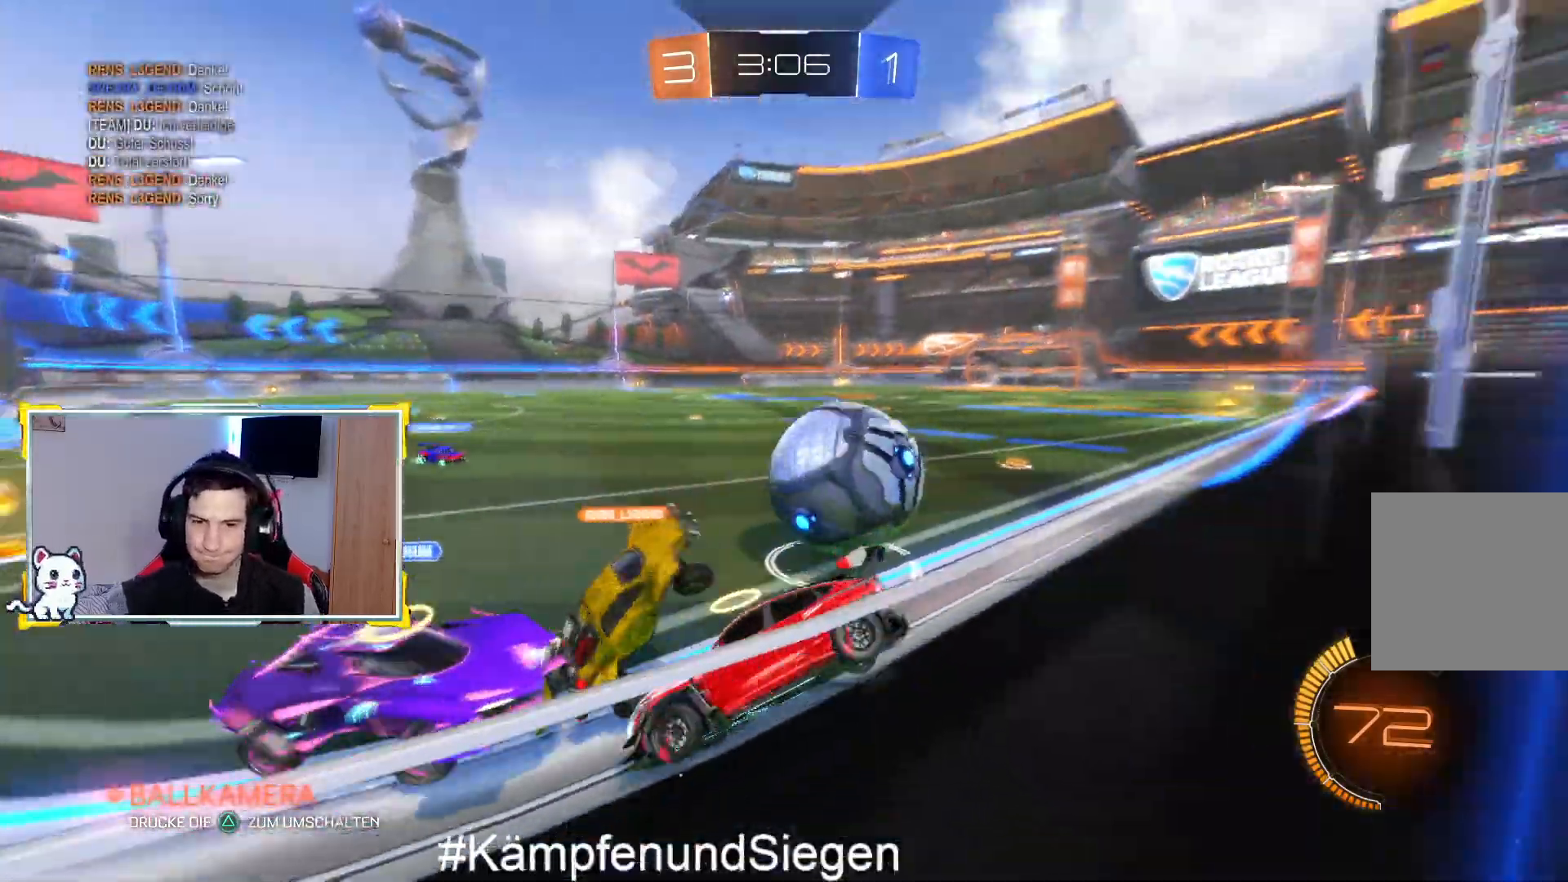
{"buttons": ["L2"], "left_stick": "up-right", "right_stick": "center", "events": [[67, "L2", "down"], [67, "R2", "up"], [67, "left_stick", "up-right"]]}
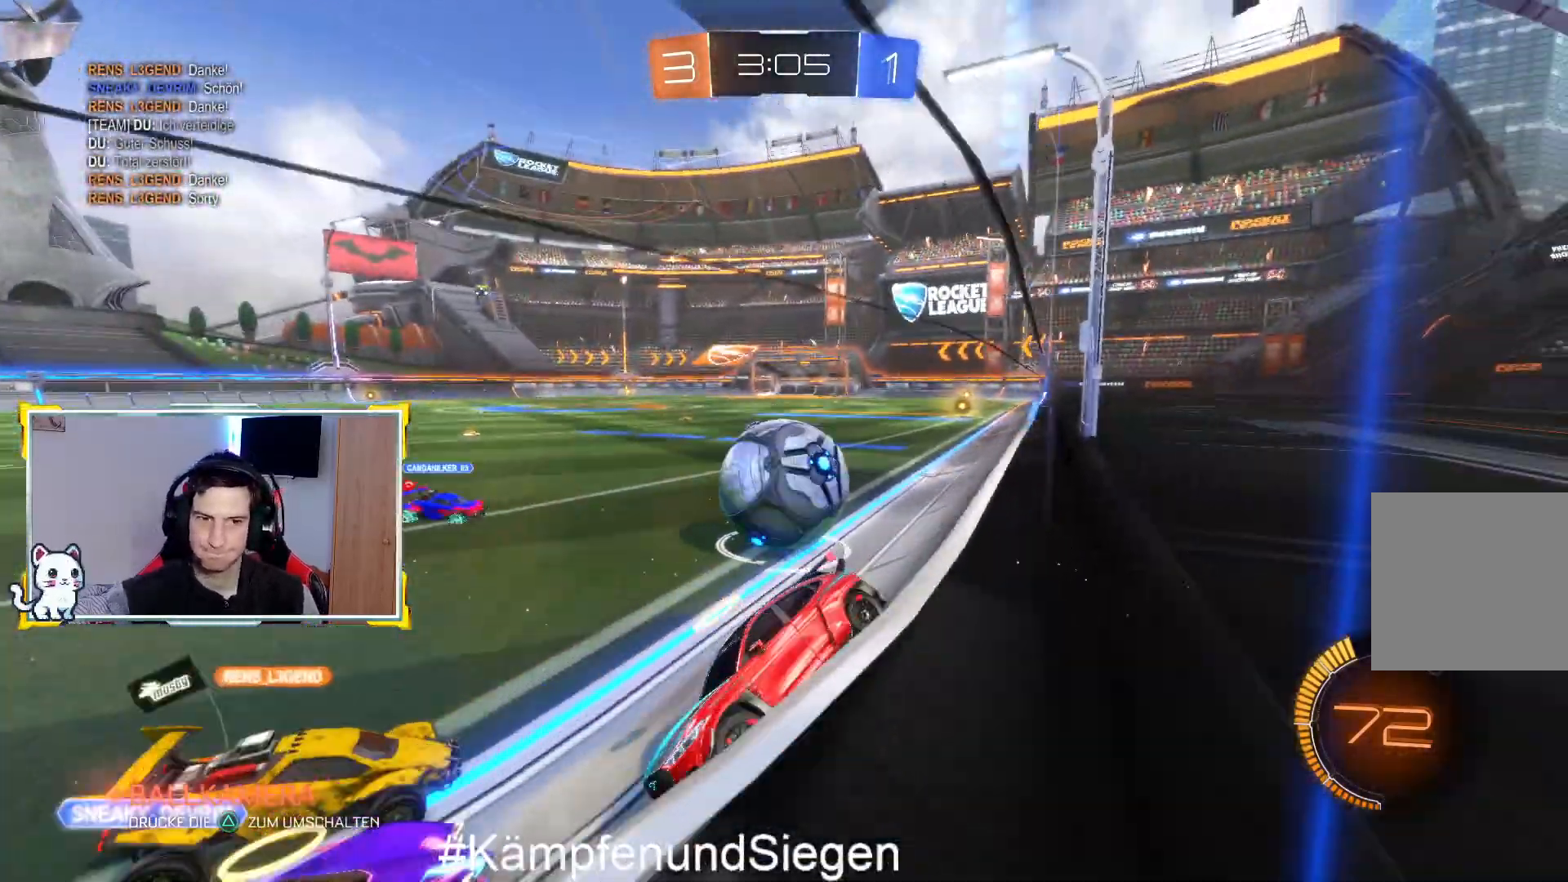
{"buttons": ["L2"], "left_stick": "center", "right_stick": "center", "events": [[267, "left_stick", "center"]]}
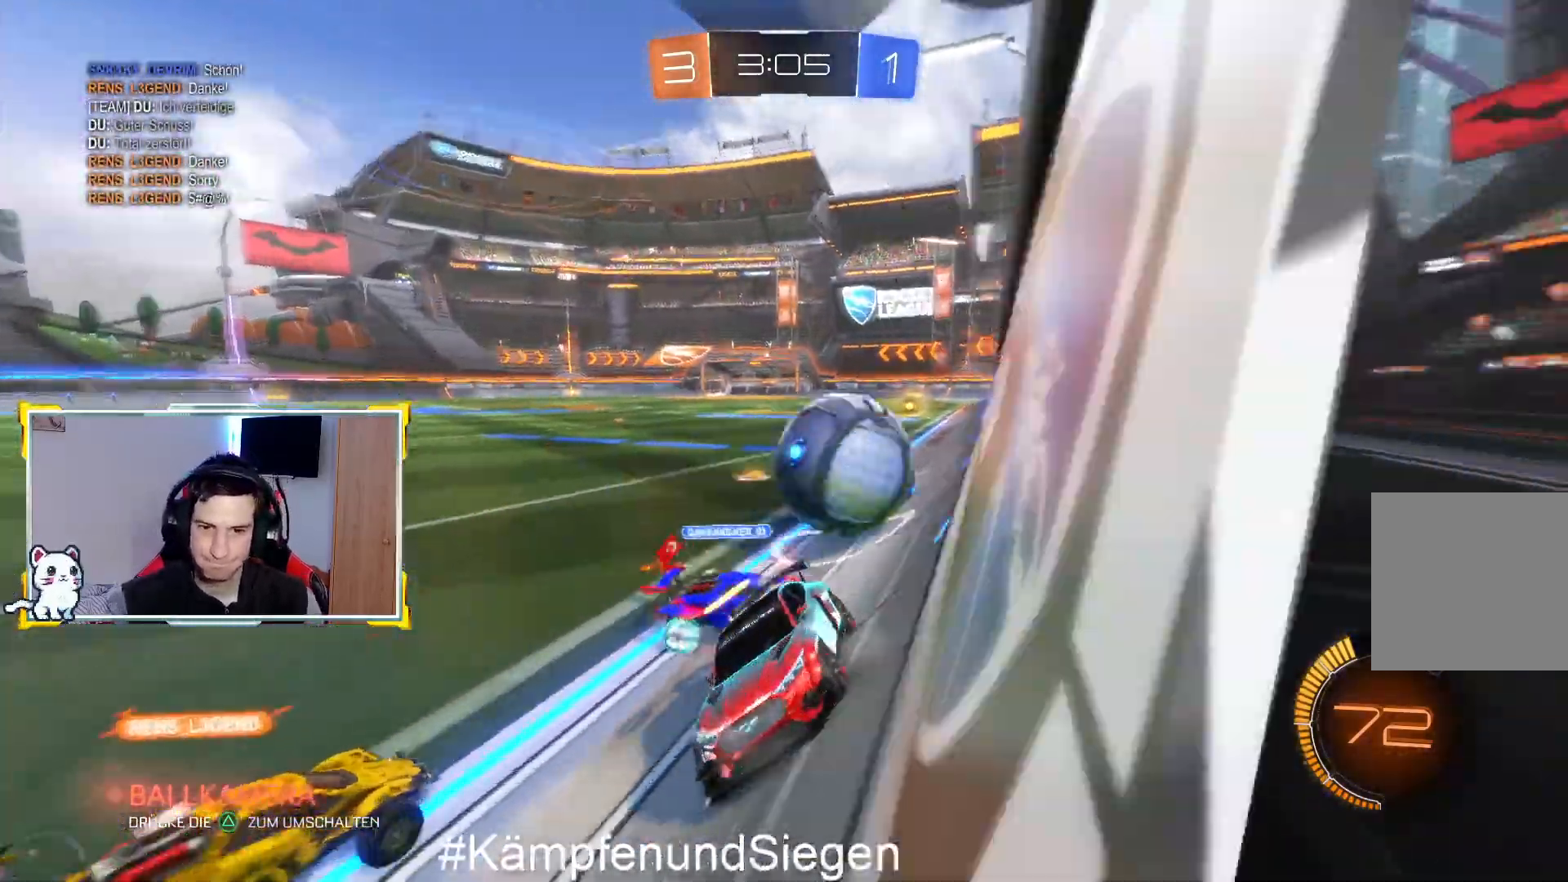
{"buttons": ["CROSS", "L2"], "left_stick": "down", "right_stick": "center", "events": [[467, "CROSS", "down"], [467, "left_stick", "down"]]}
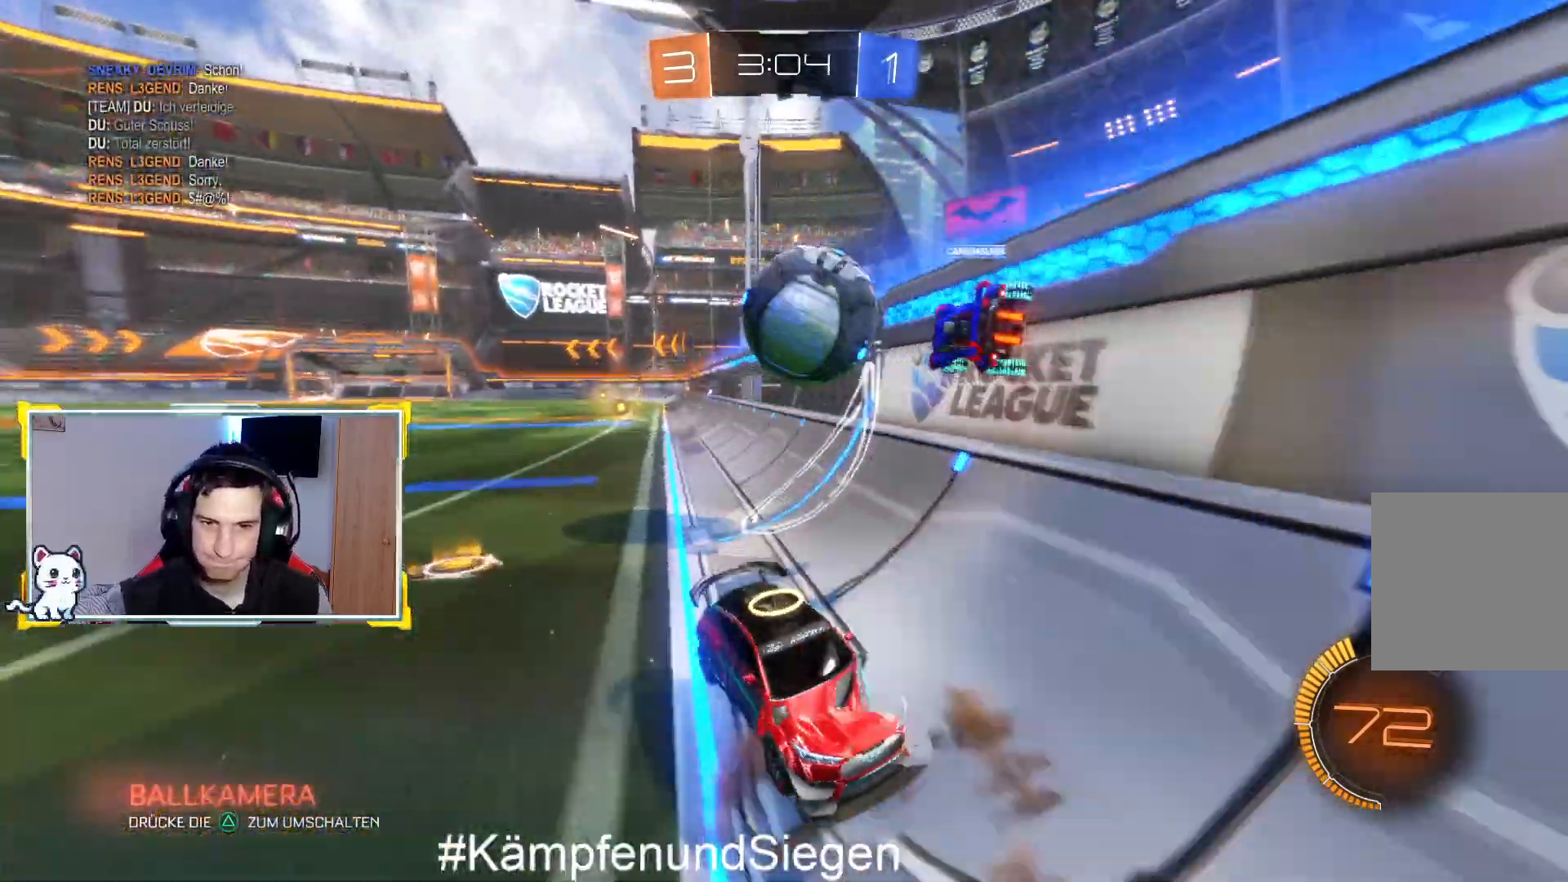
{"buttons": ["CROSS", "L2"], "left_stick": "down", "right_stick": "center", "events": [[33, "L3", "down"], [67, "CROSS", "up"], [167, "CROSS", "down"], [400, "L3", "up"], [433, "CROSS", "up"], [500, "CROSS", "down"]]}
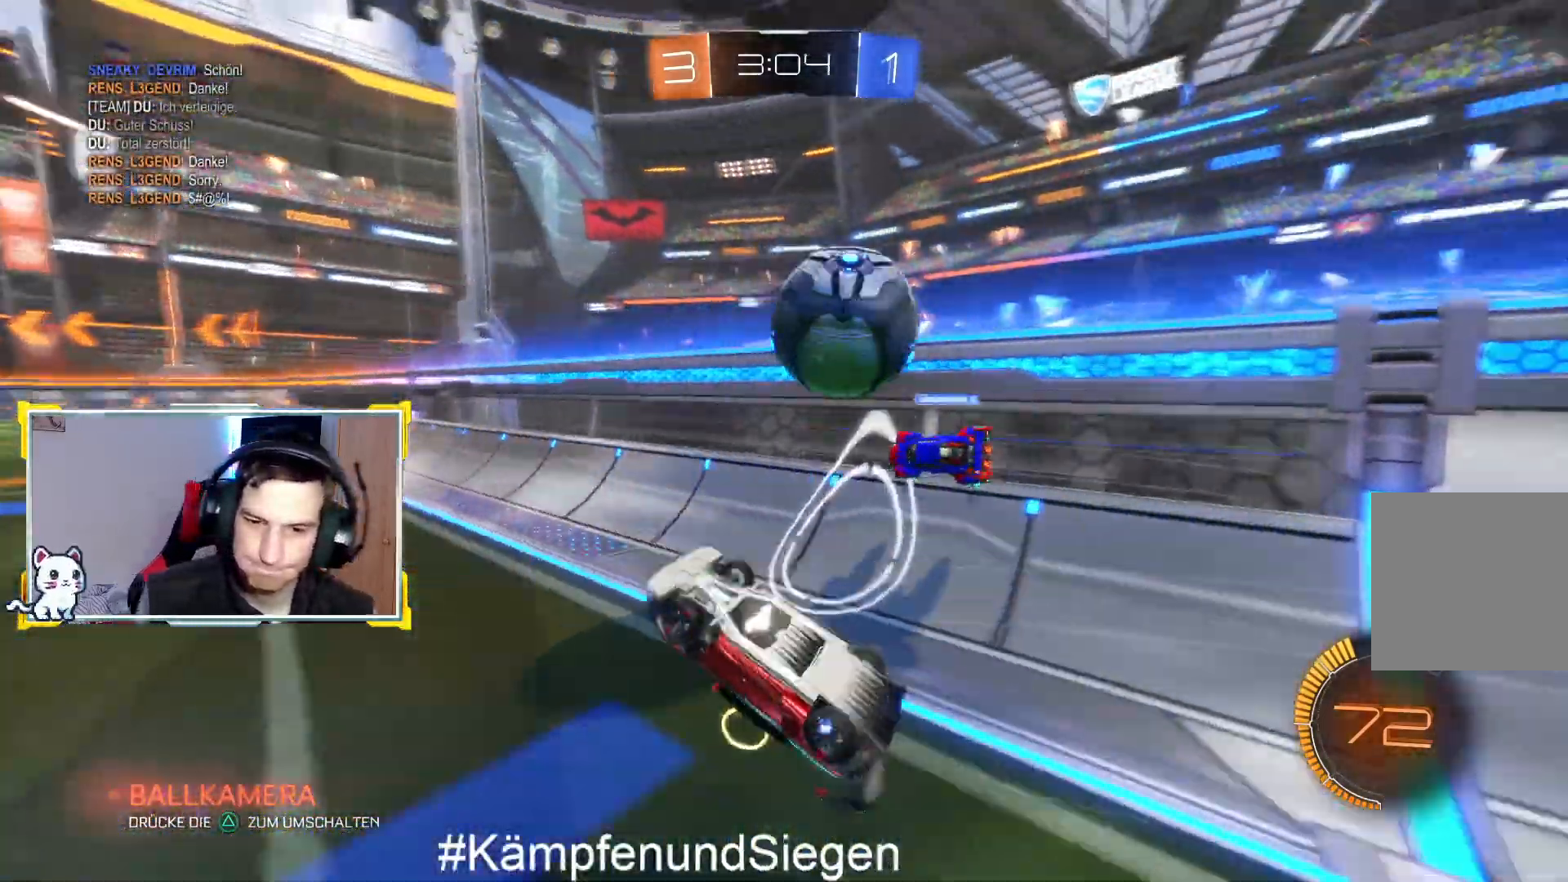
{"buttons": ["L2"], "left_stick": "center", "right_stick": "center", "events": [[133, "CROSS", "up"], [167, "left_stick", "up"], [233, "CROSS", "down"], [233, "left_stick", "center"], [333, "CROSS", "up"]]}
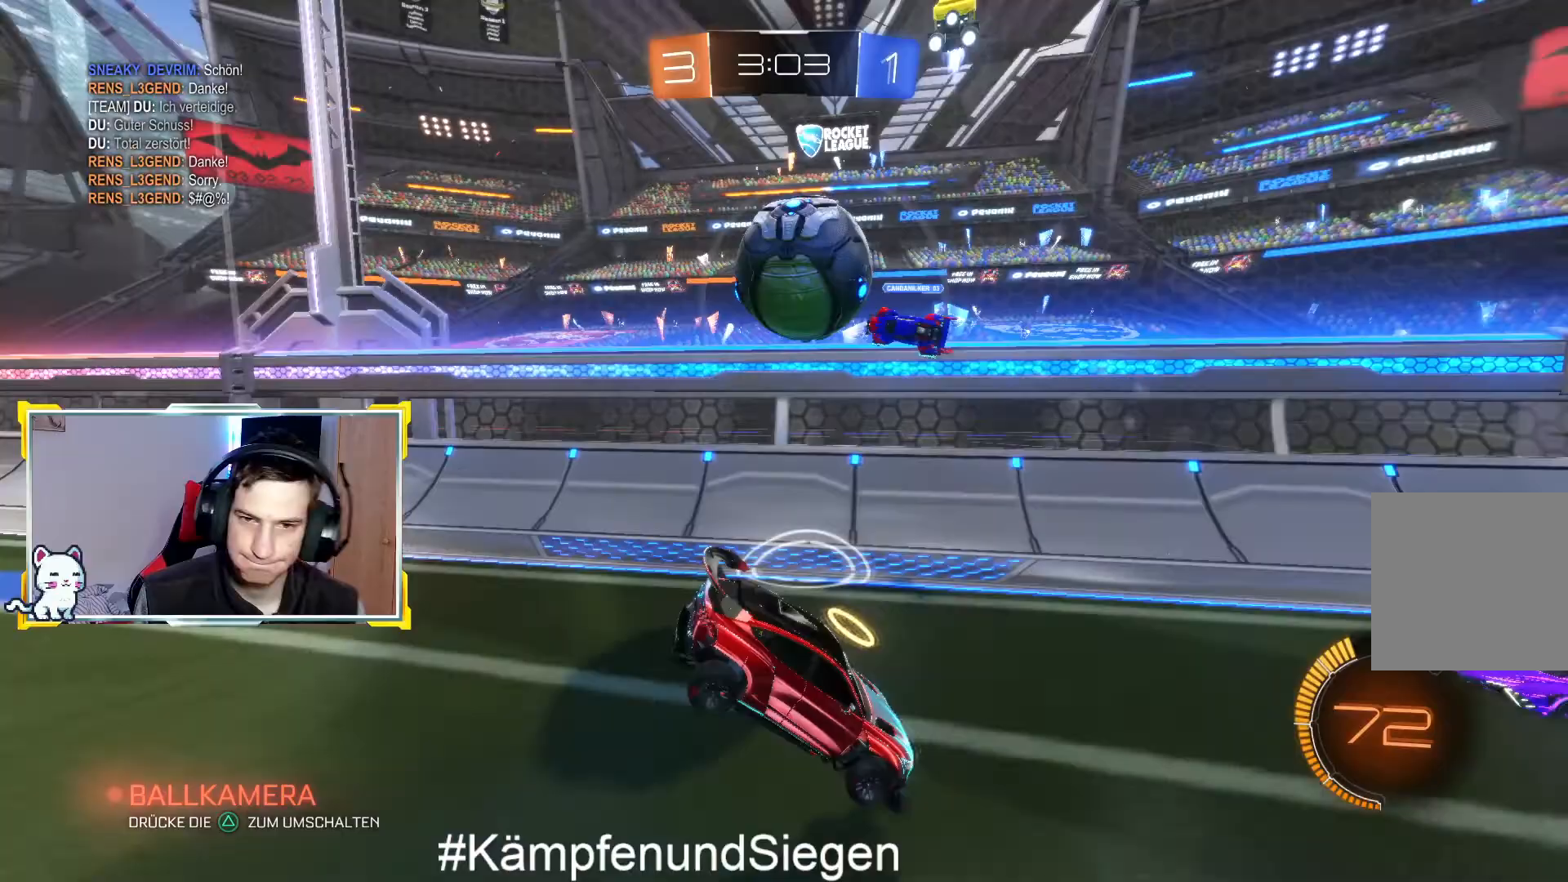
{"buttons": ["L2"], "left_stick": "center", "right_stick": "center", "events": [[333, "left_stick", "left"], [500, "left_stick", "center"]]}
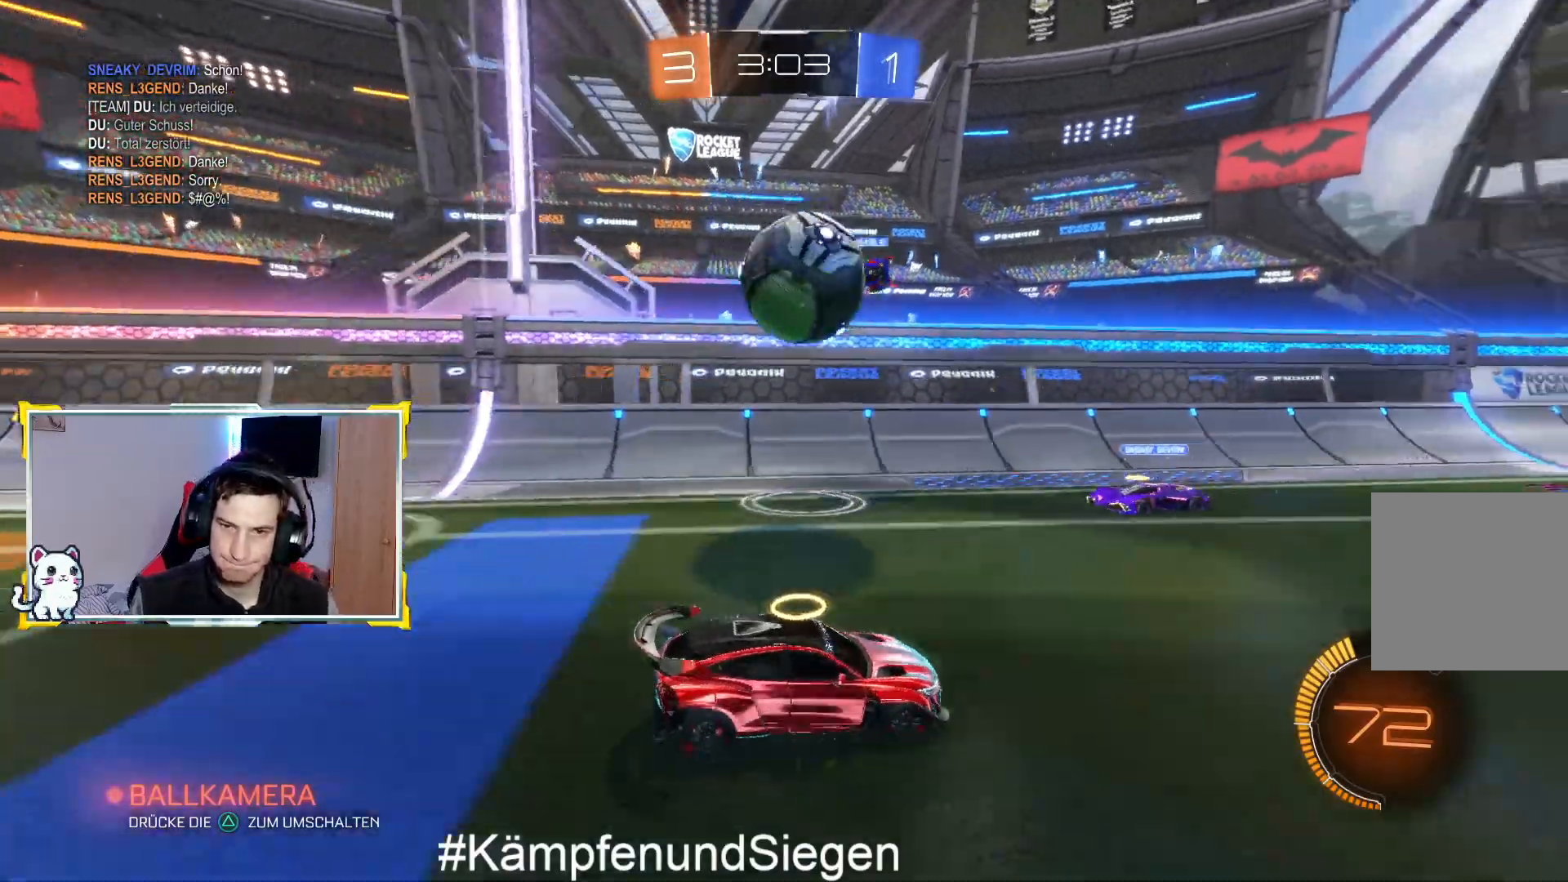
{"buttons": ["L2"], "left_stick": "center", "right_stick": "center", "events": [[100, "left_stick", "left"], [367, "left_stick", "right"], [433, "left_stick", "center"]]}
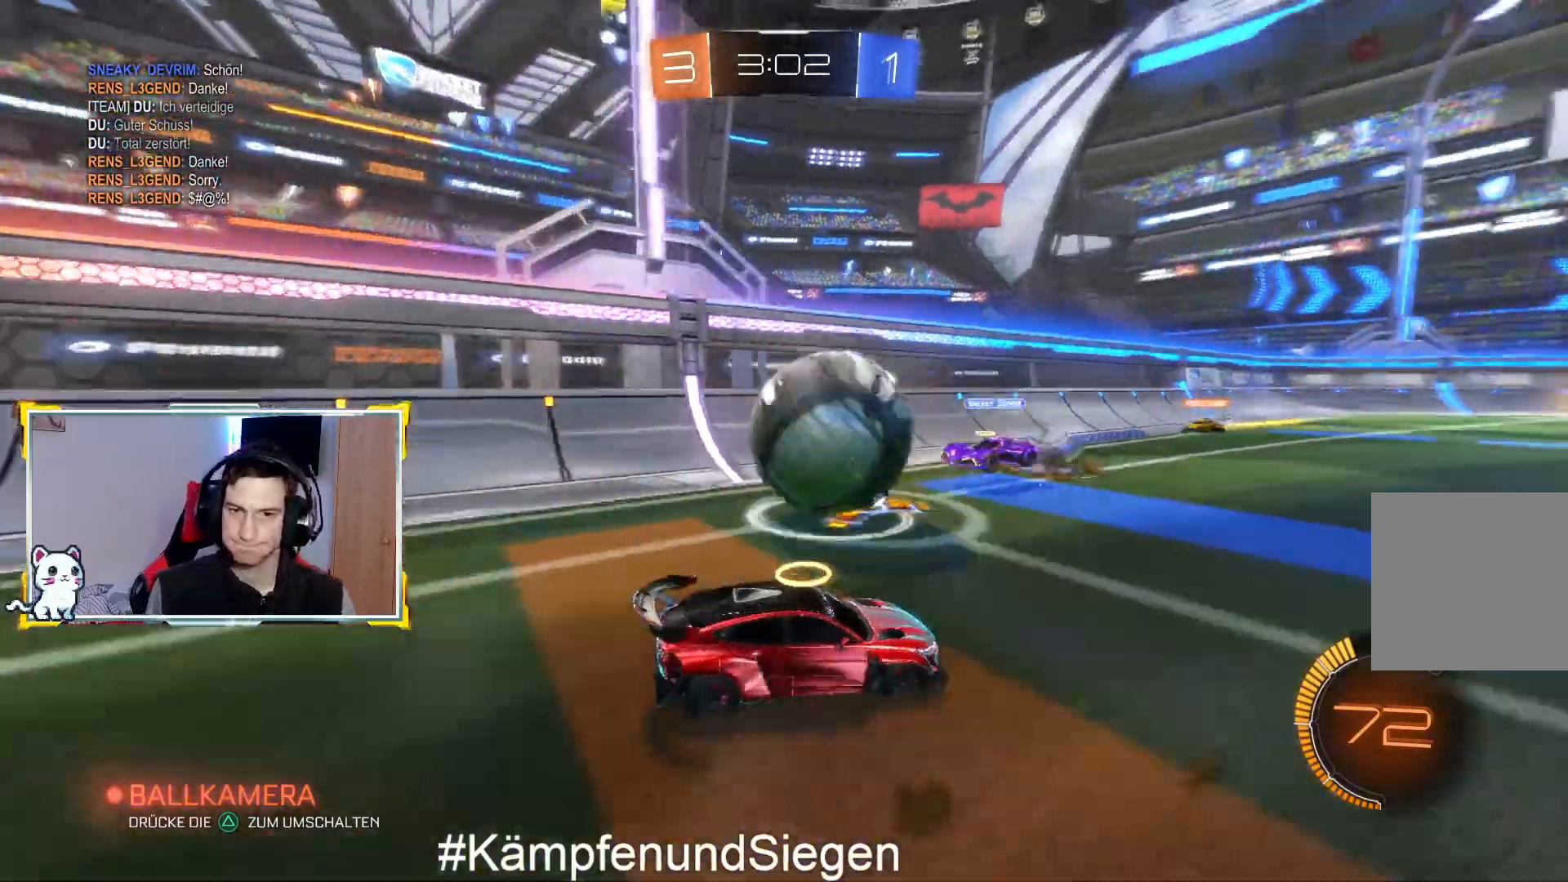
{"buttons": ["L2"], "left_stick": "right", "right_stick": "center", "events": [[167, "left_stick", "right"]]}
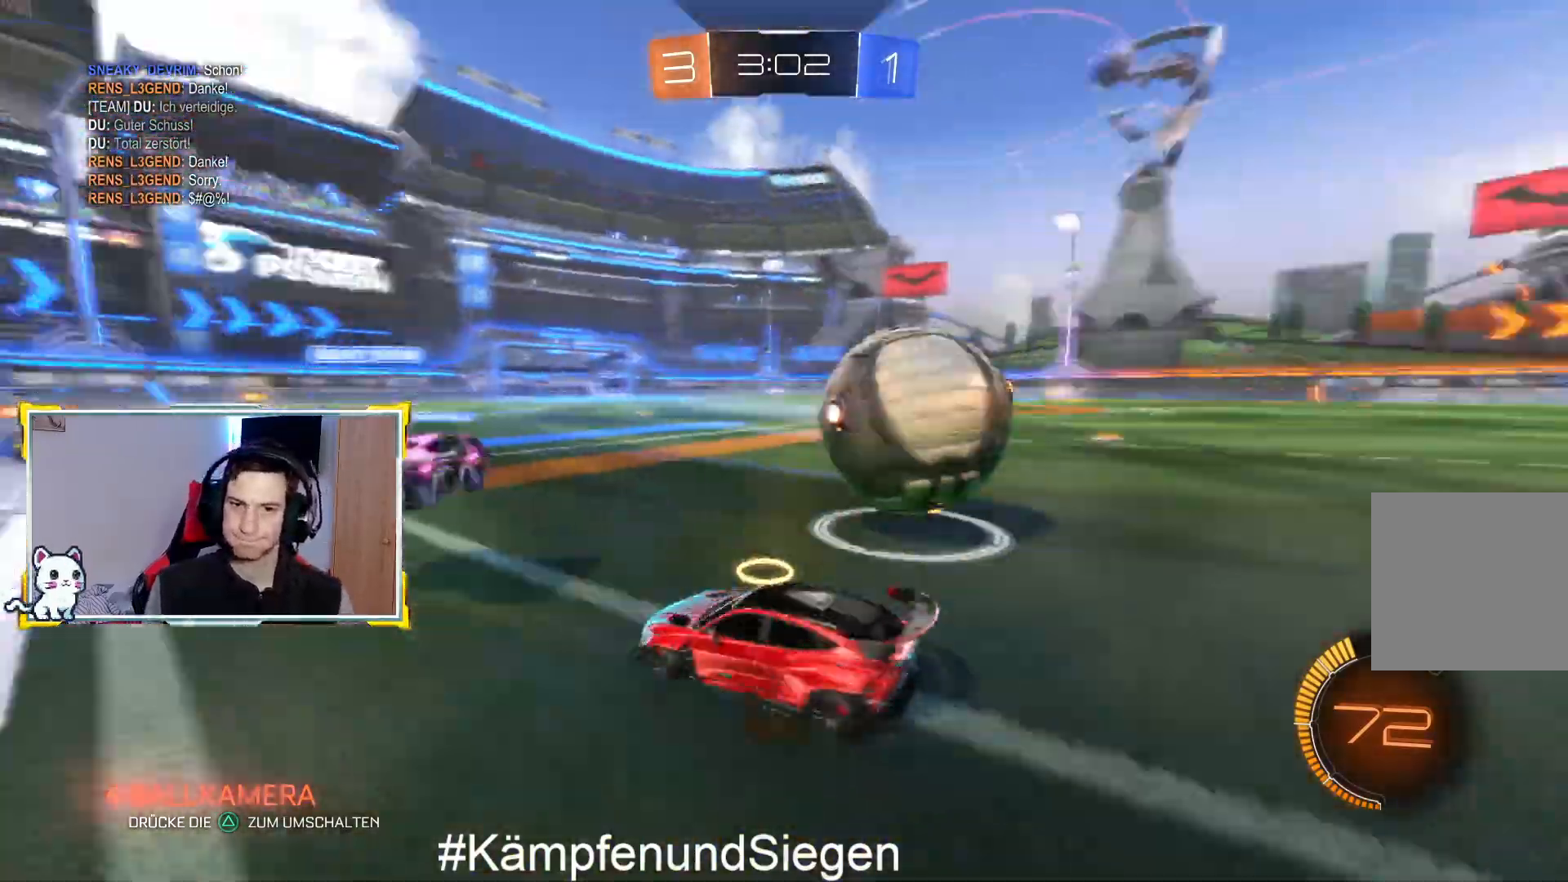
{"buttons": ["CROSS", "L2"], "left_stick": "down", "right_stick": "center", "events": [[200, "left_stick", "center"], [267, "left_stick", "down-left"], [300, "CROSS", "down"], [333, "left_stick", "down"]]}
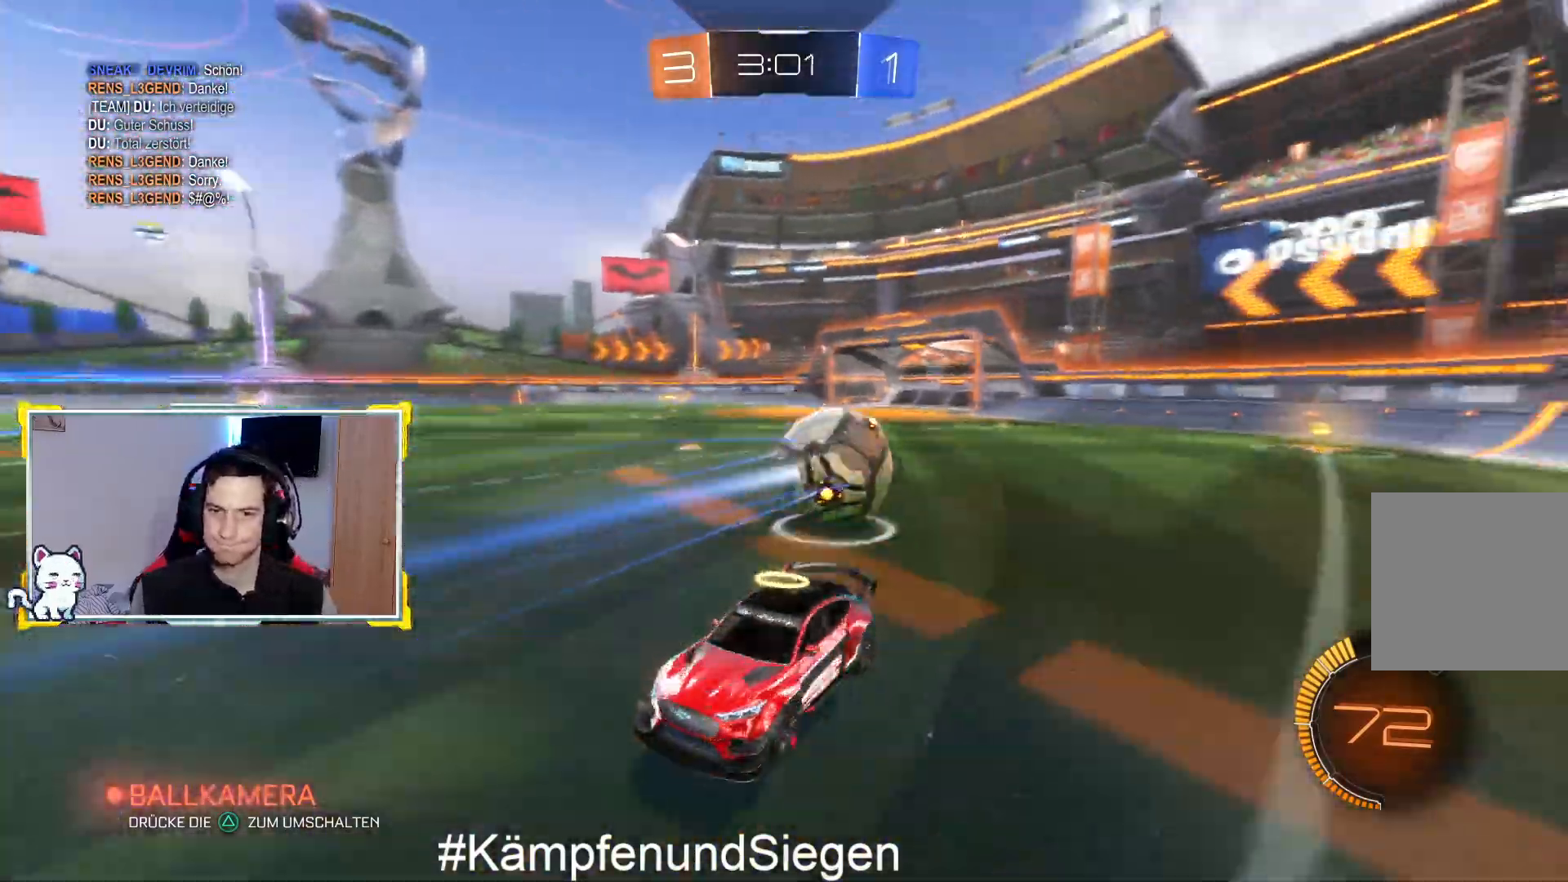
{"buttons": ["L2"], "left_stick": "center", "right_stick": "center", "events": [[133, "CROSS", "up"], [233, "CROSS", "down"], [500, "CROSS", "up"], [500, "left_stick", "center"]]}
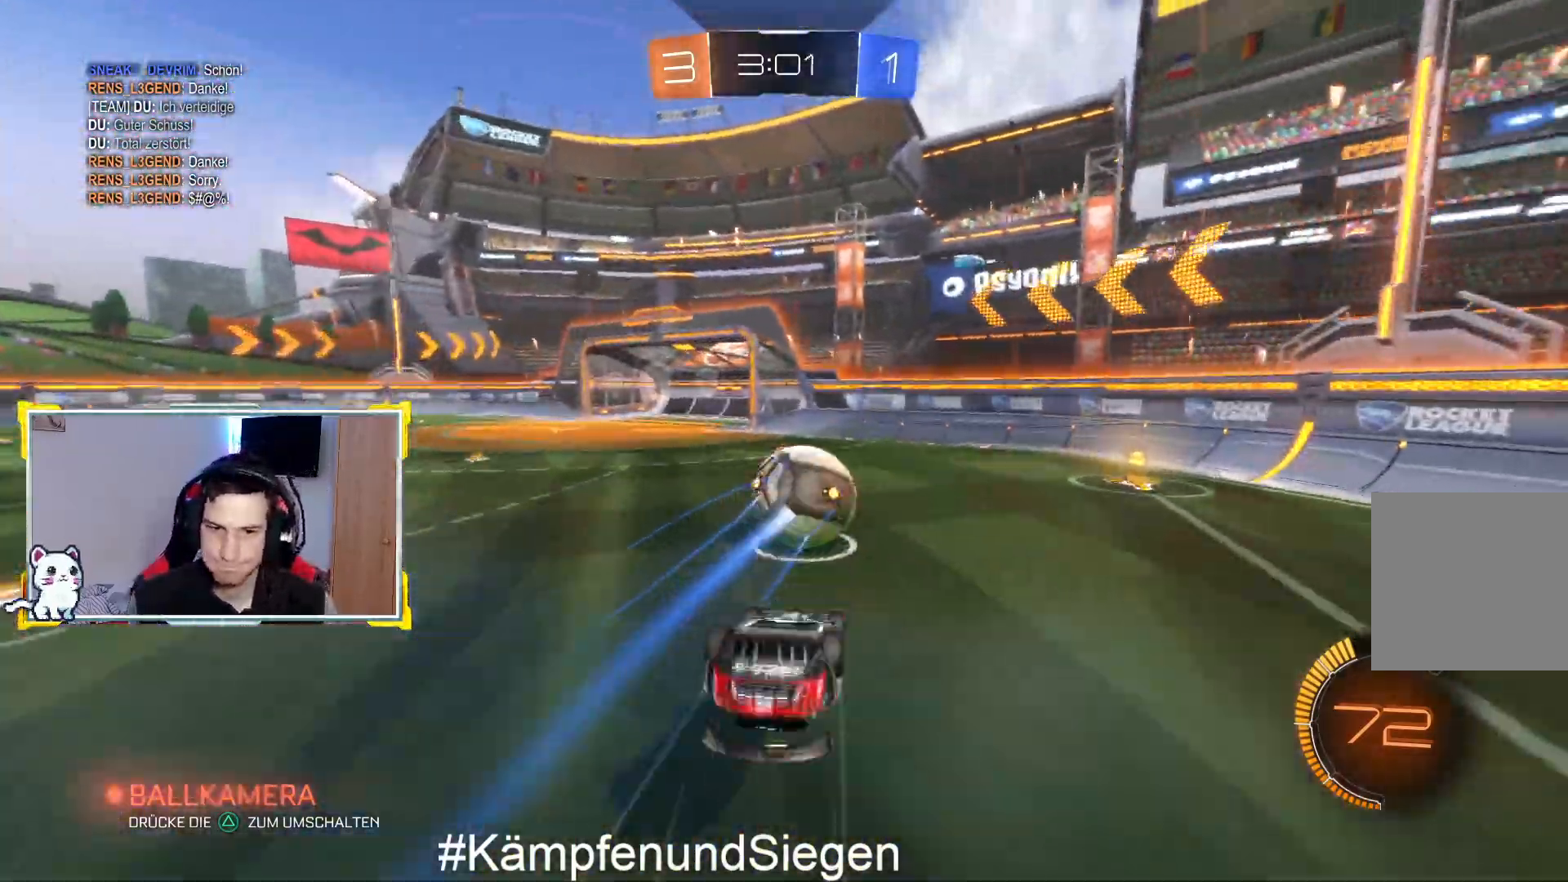
{"buttons": ["L2"], "left_stick": "center", "right_stick": "center", "events": []}
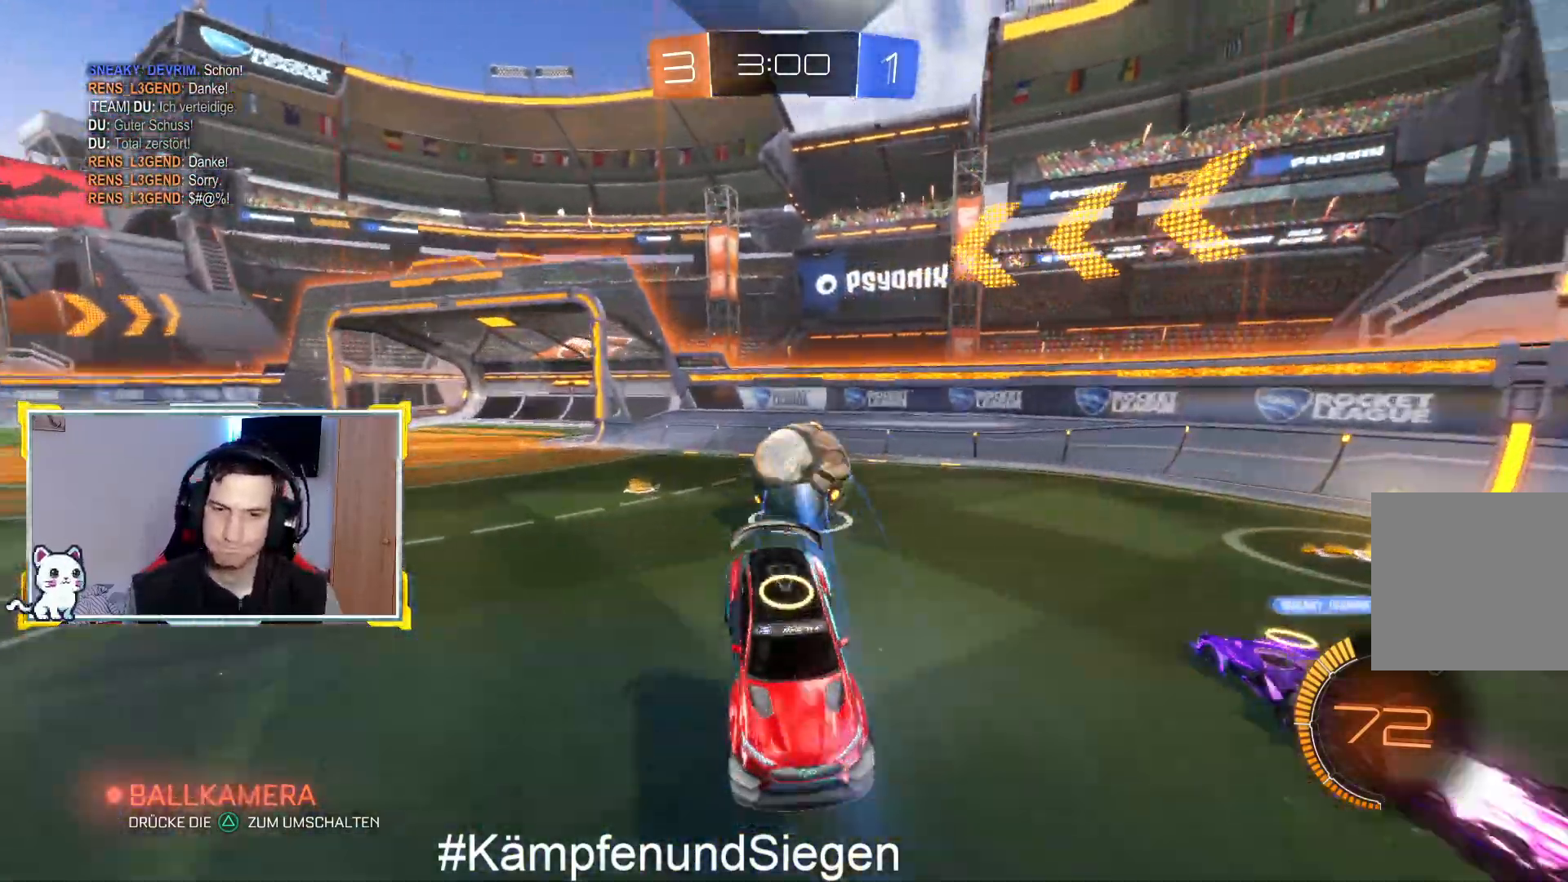
{"buttons": ["L2"], "left_stick": "center", "right_stick": "center", "events": []}
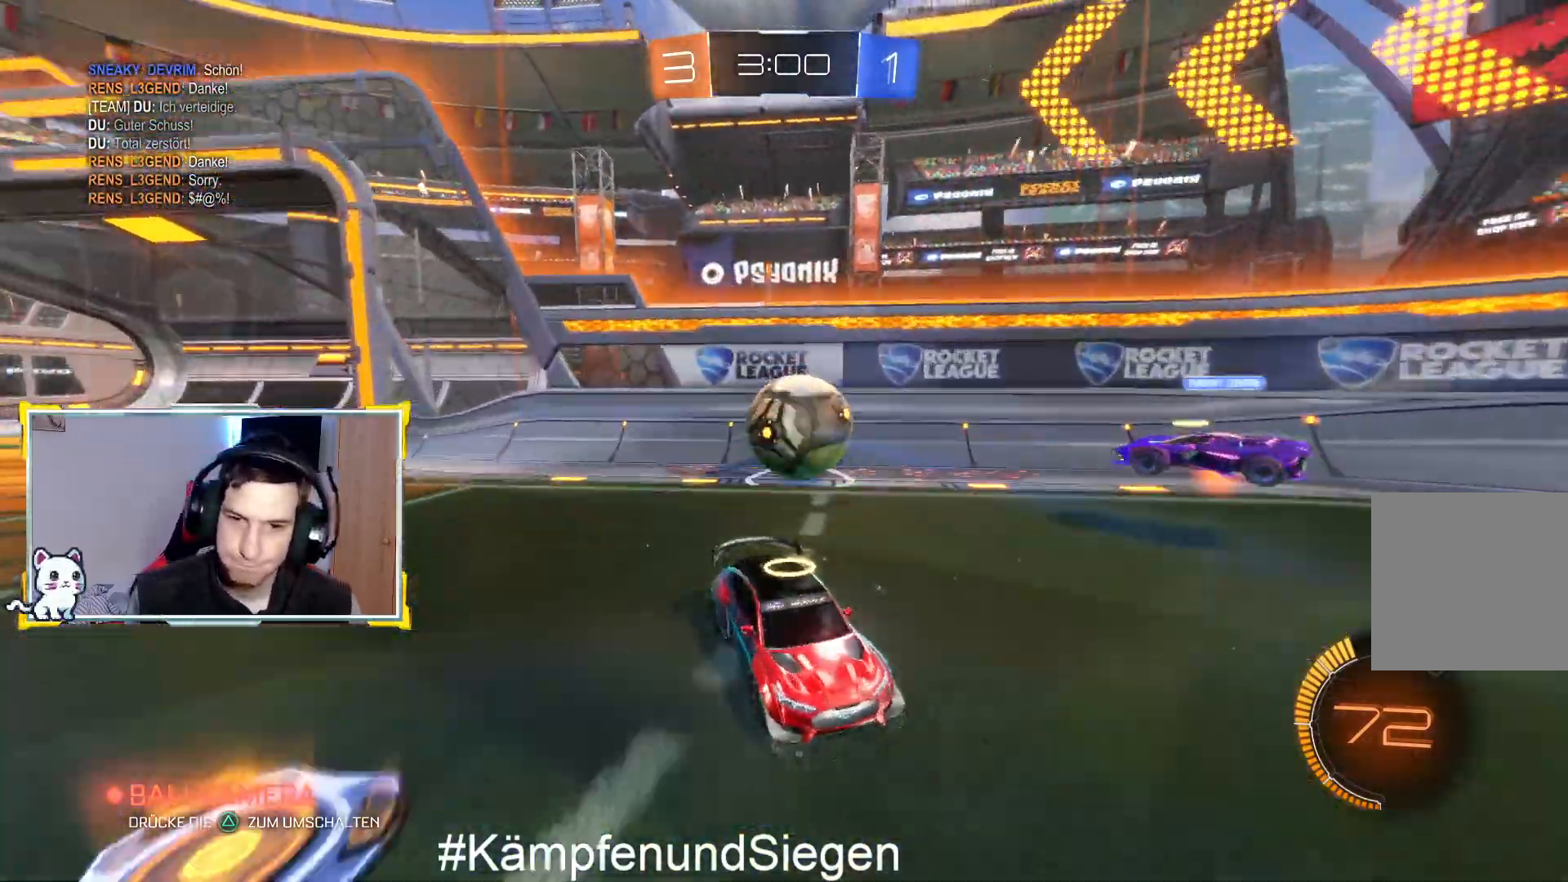
{"buttons": ["L2"], "left_stick": "left", "right_stick": "center", "events": [[367, "left_stick", "down-left"], [433, "left_stick", "left"]]}
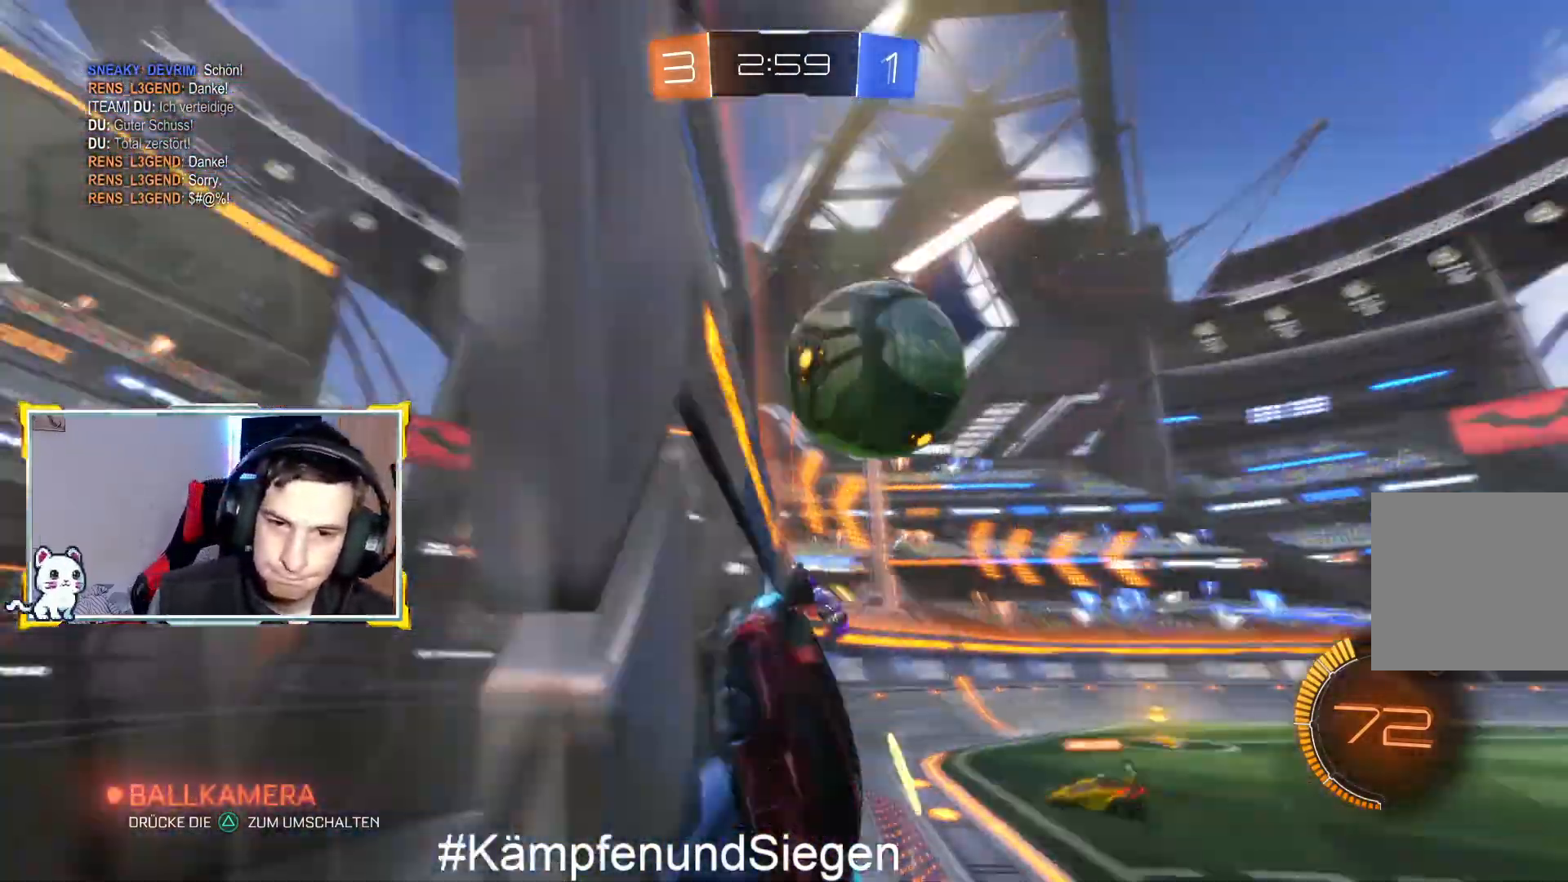
{"buttons": ["CROSS", "L2"], "left_stick": "up", "right_stick": "center", "events": [[233, "left_stick", "center"], [400, "CROSS", "down"], [433, "left_stick", "up"]]}
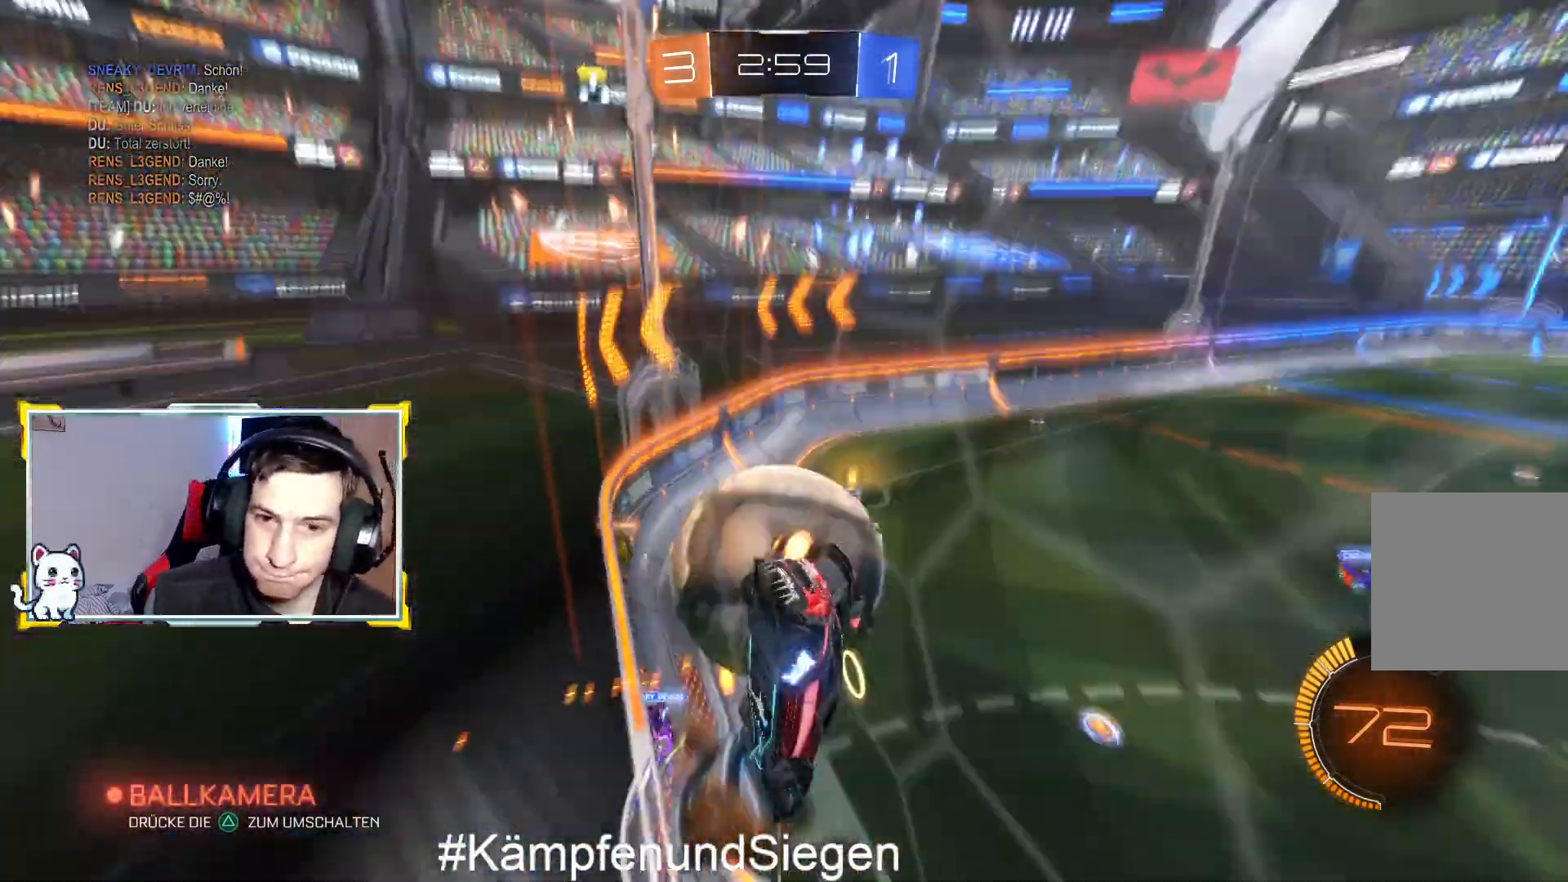
{"buttons": [], "left_stick": "center", "right_stick": "center", "events": [[33, "CROSS", "up"], [100, "CROSS", "down"], [200, "CROSS", "up"], [267, "CROSS", "down"], [367, "L2", "up"], [400, "left_stick", "center"], [433, "CROSS", "up"]]}
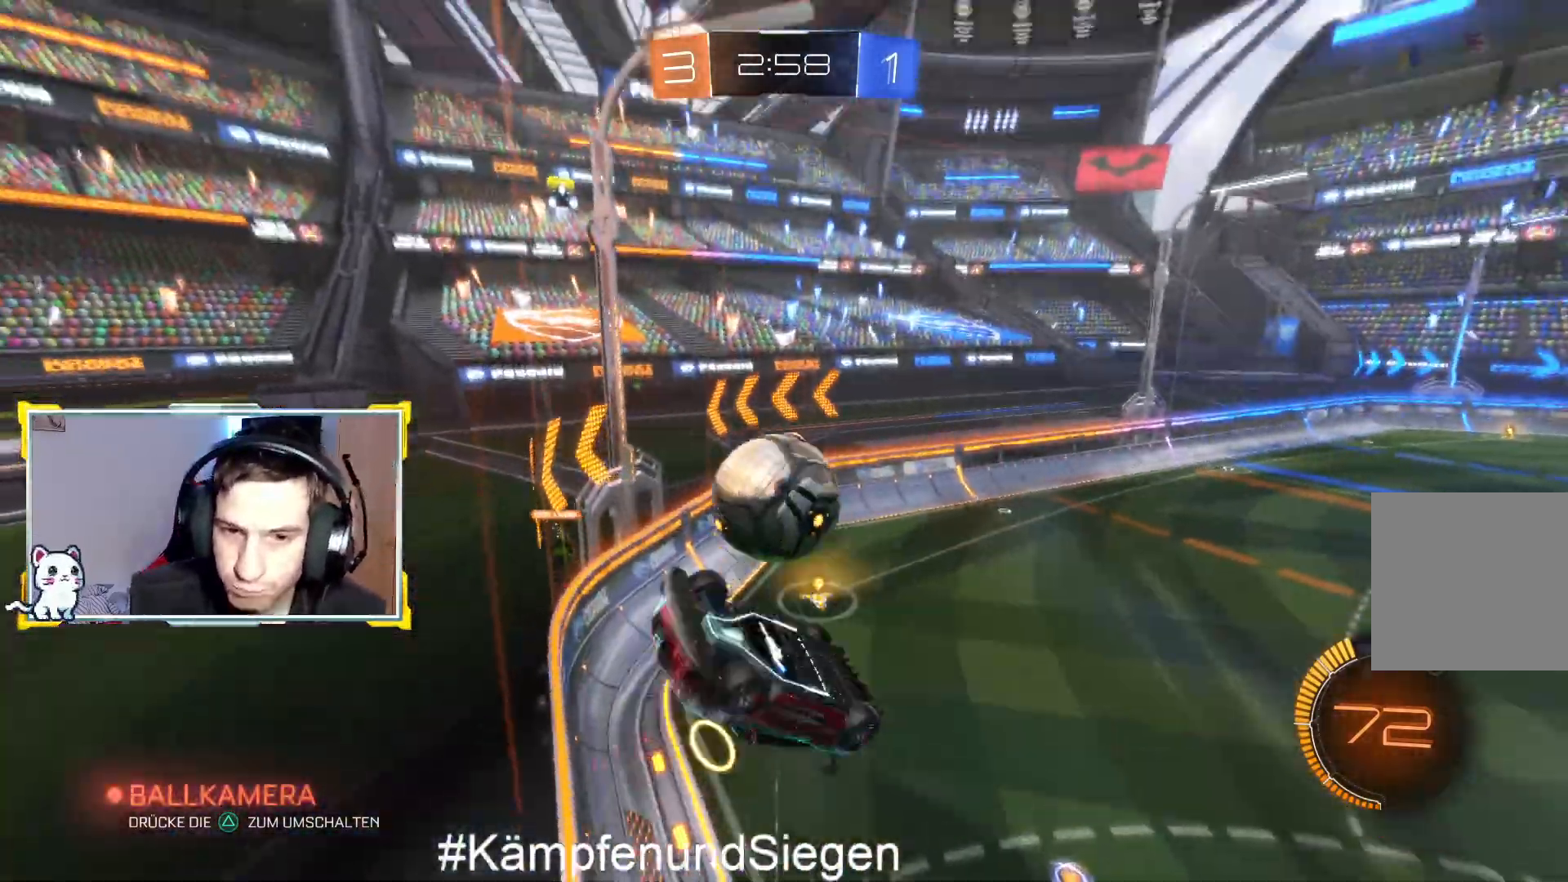
{"buttons": [], "left_stick": "down", "right_stick": "center", "events": [[333, "left_stick", "down"]]}
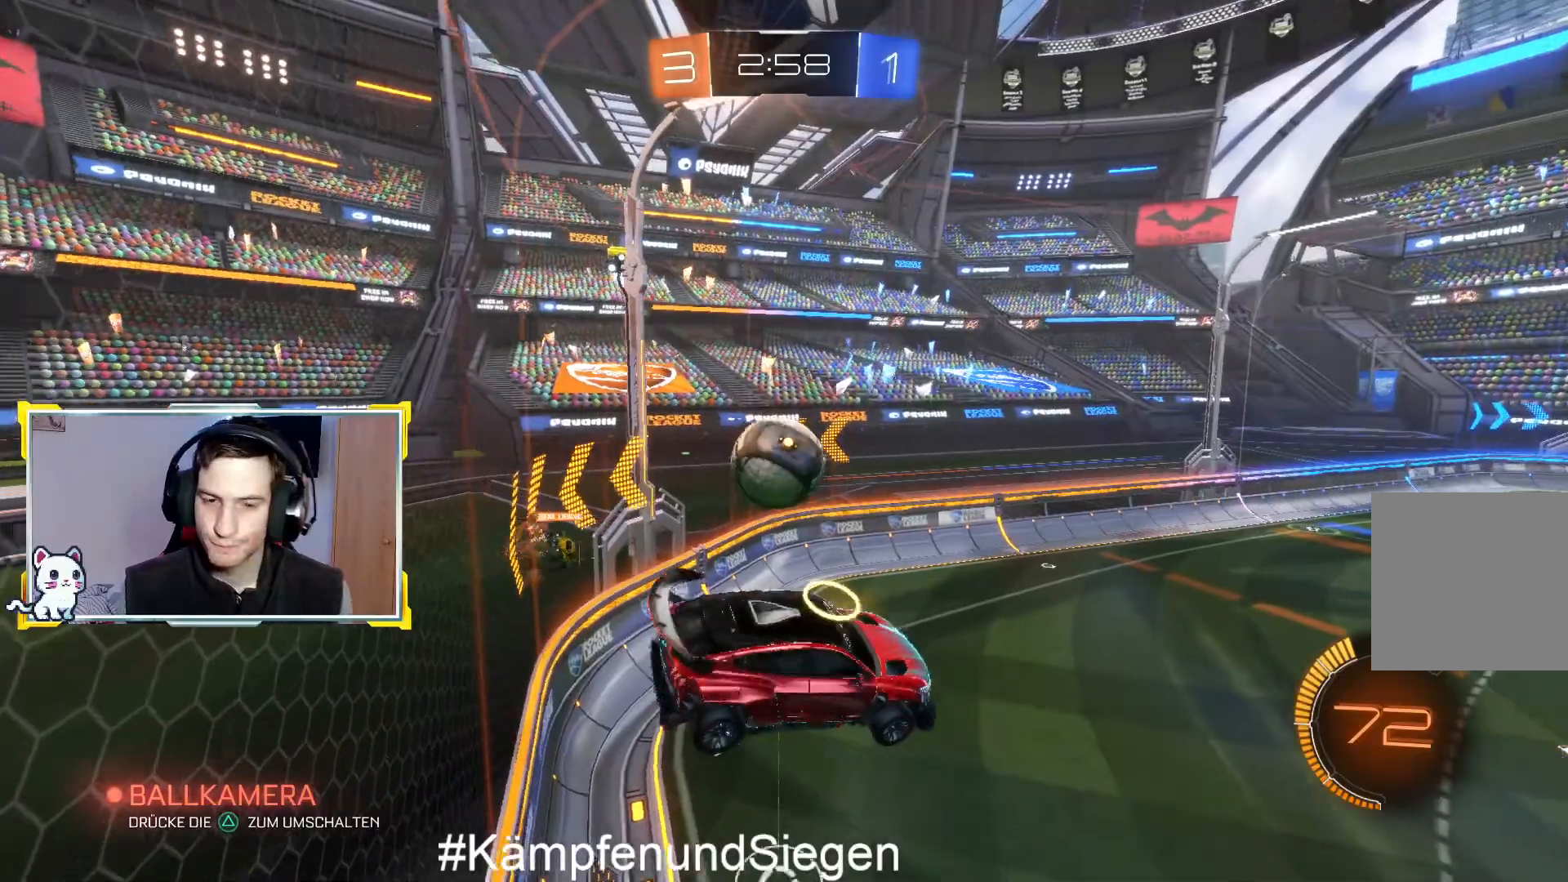
{"buttons": [], "left_stick": "down", "right_stick": "center", "events": [[200, "R2", "down"], [233, "left_stick", "center"], [367, "R2", "up"], [433, "left_stick", "down"]]}
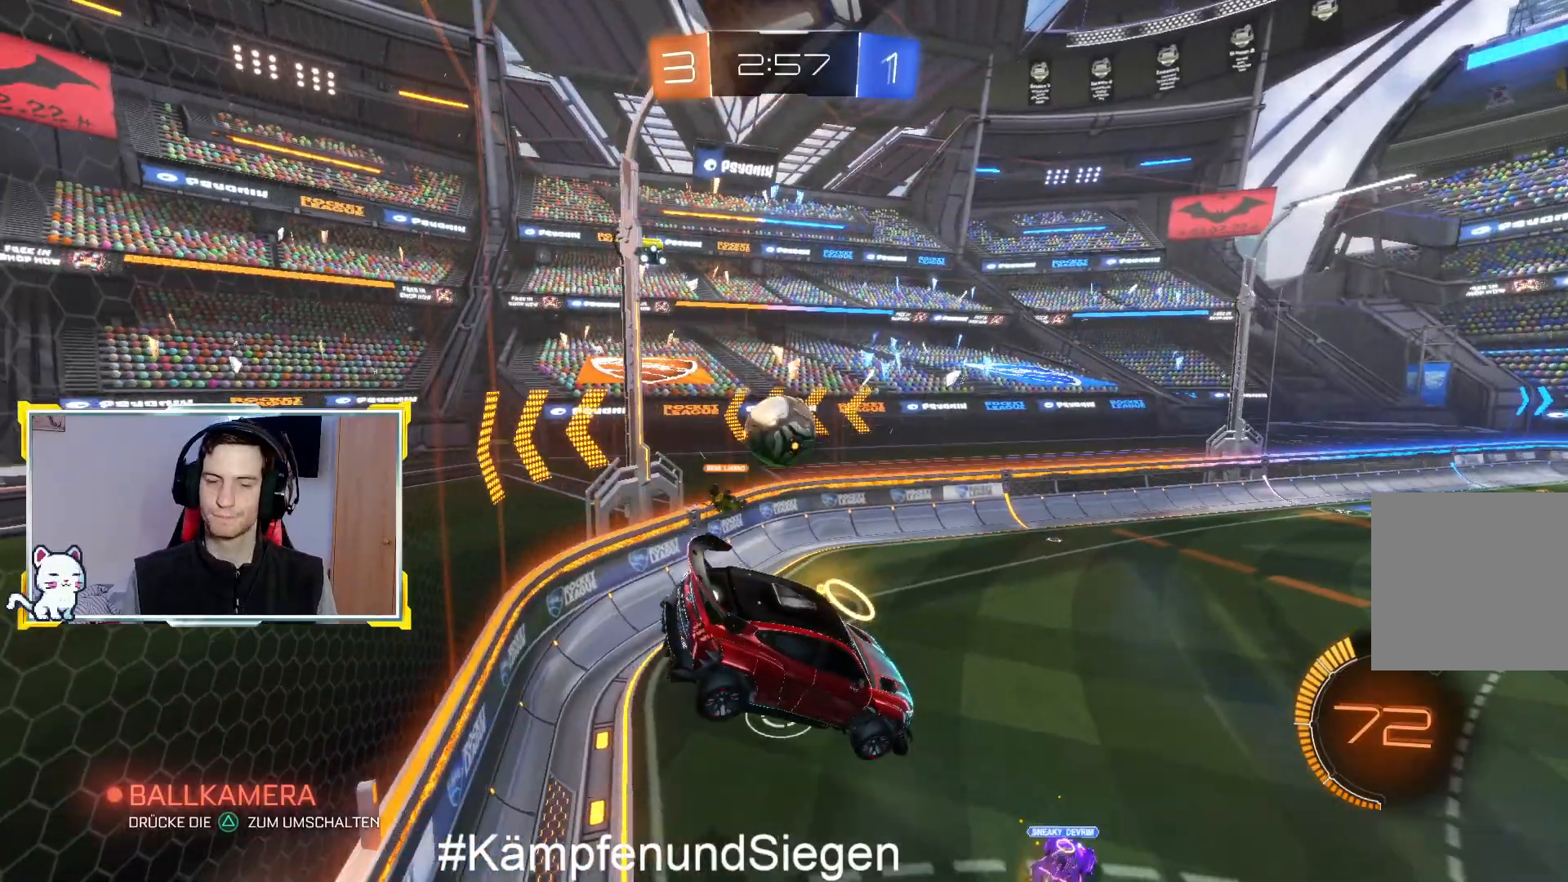
{"buttons": ["R2"], "left_stick": "up", "right_stick": "center", "events": [[100, "left_stick", "center"], [333, "R2", "down"], [433, "left_stick", "up"]]}
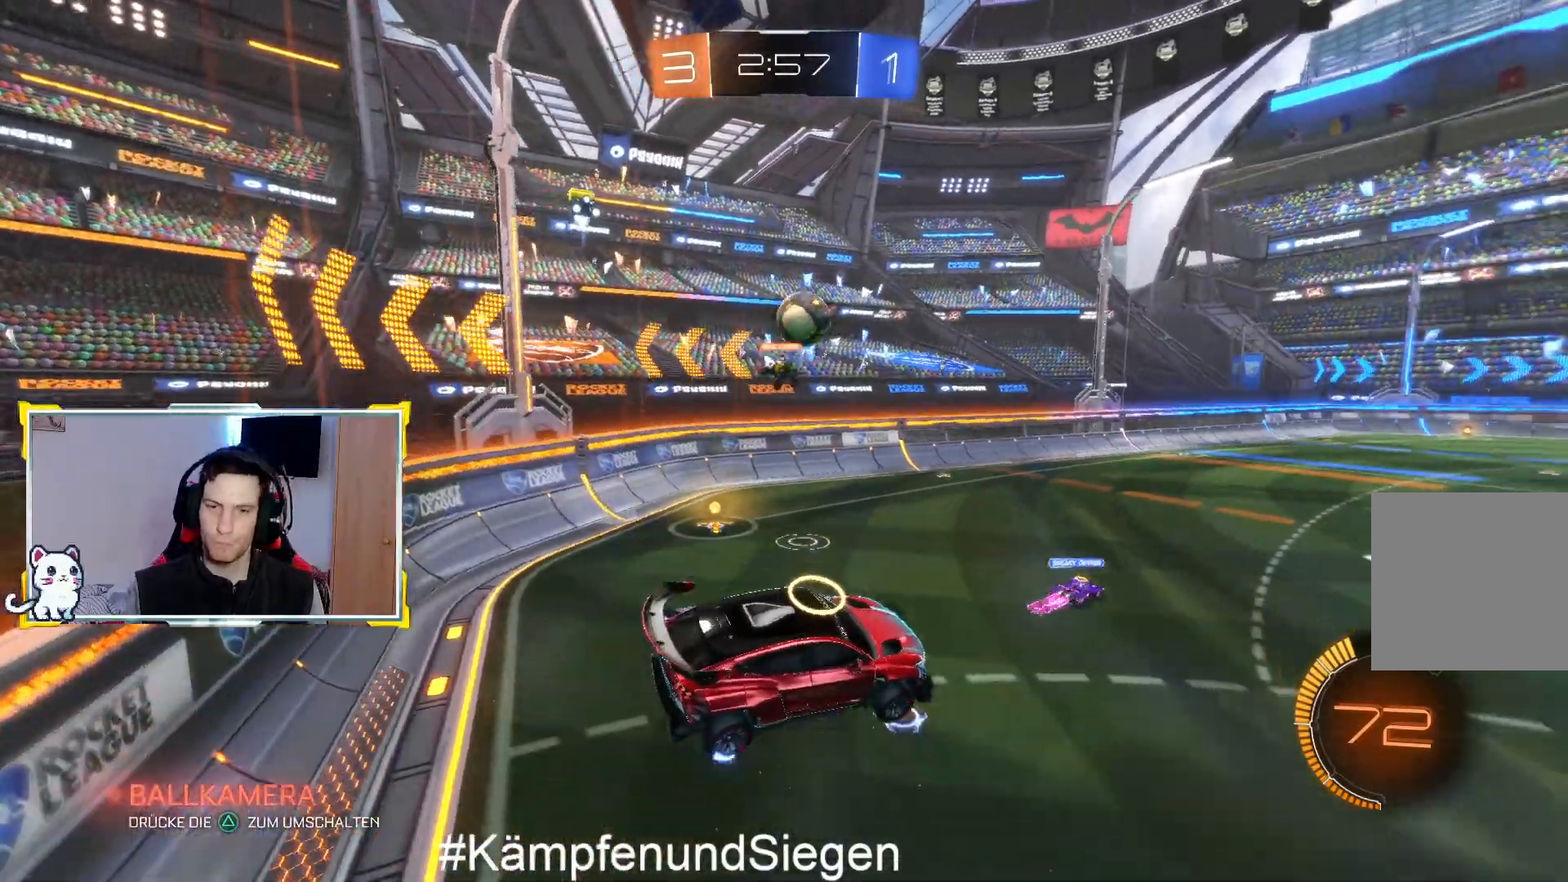
{"buttons": ["R2"], "left_stick": "left", "right_stick": "center", "events": [[100, "left_stick", "center"], [367, "left_stick", "left"]]}
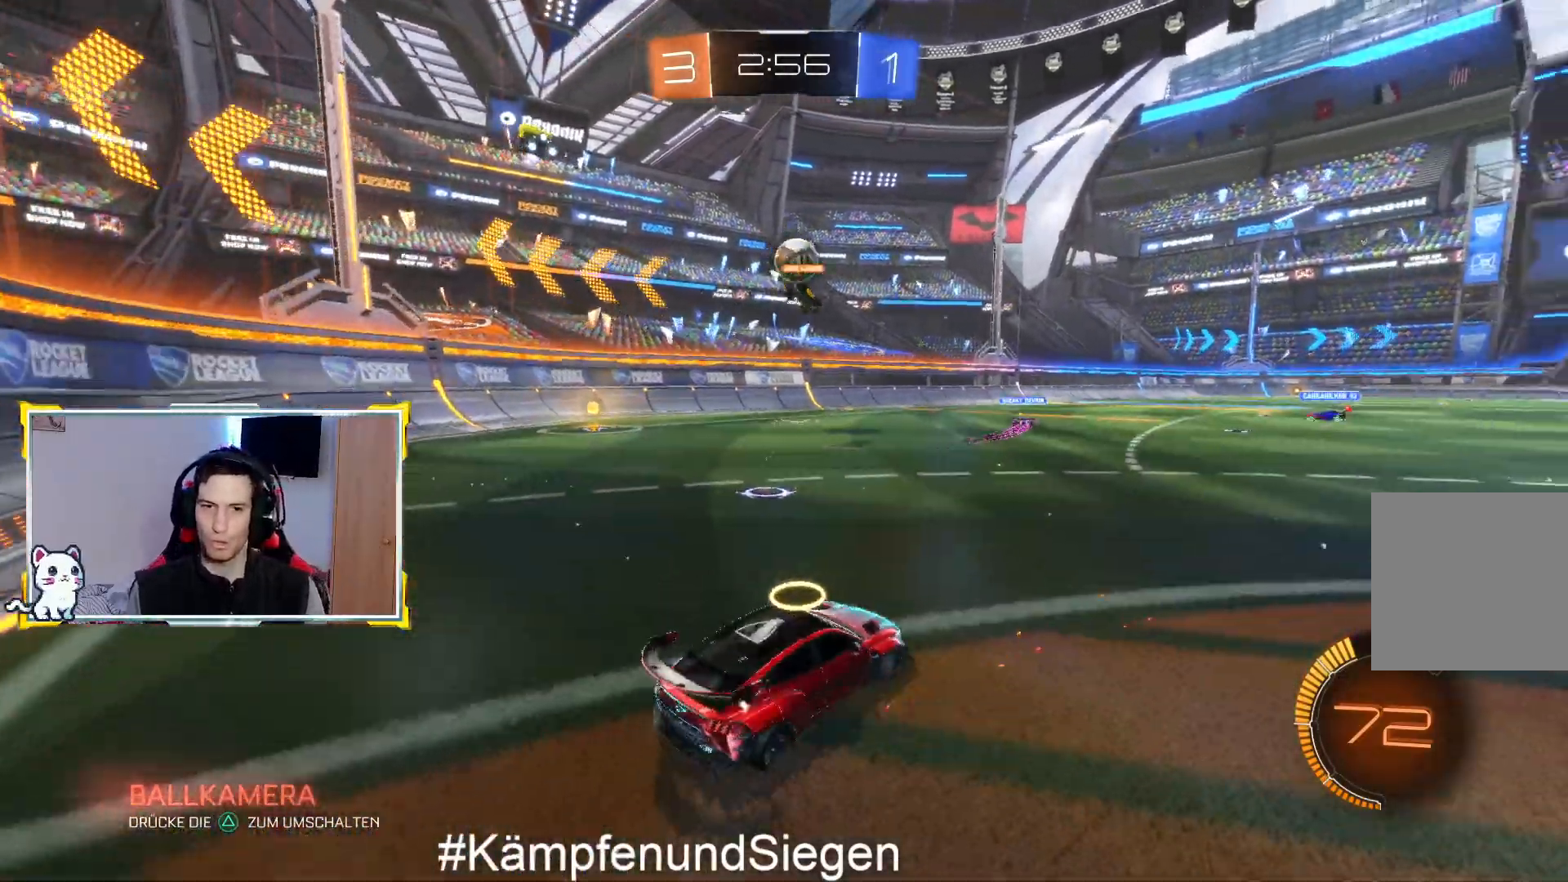
{"buttons": ["CIRCLE", "R2"], "left_stick": "center", "right_stick": "center", "events": [[167, "CIRCLE", "down"], [467, "left_stick", "center"]]}
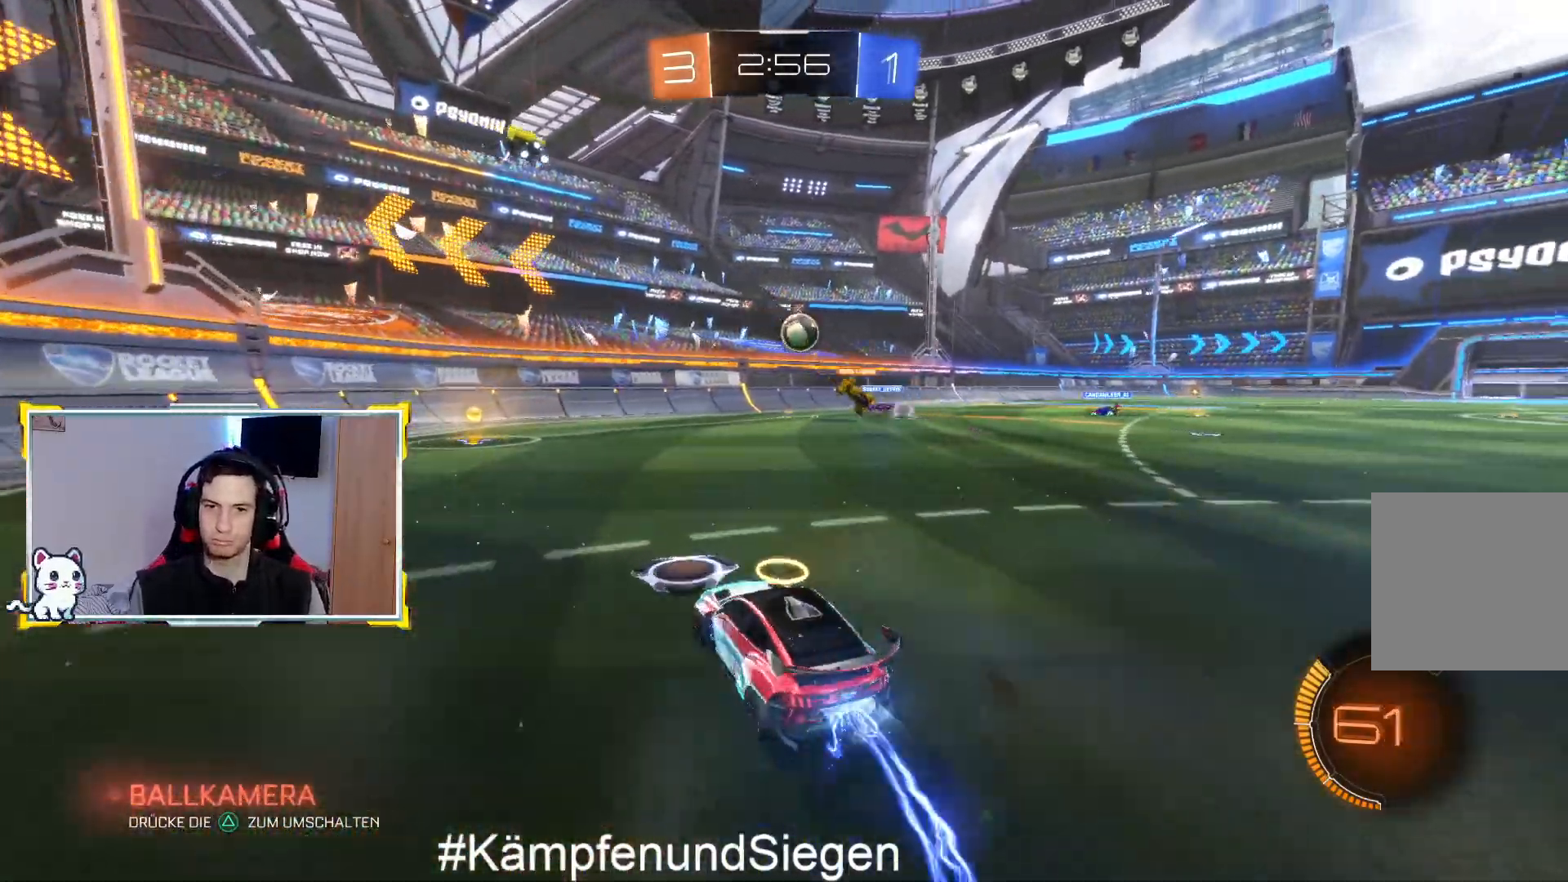
{"buttons": ["R2"], "left_stick": "center", "right_stick": "center", "events": [[67, "left_stick", "left"], [200, "left_stick", "center"], [267, "CIRCLE", "up"]]}